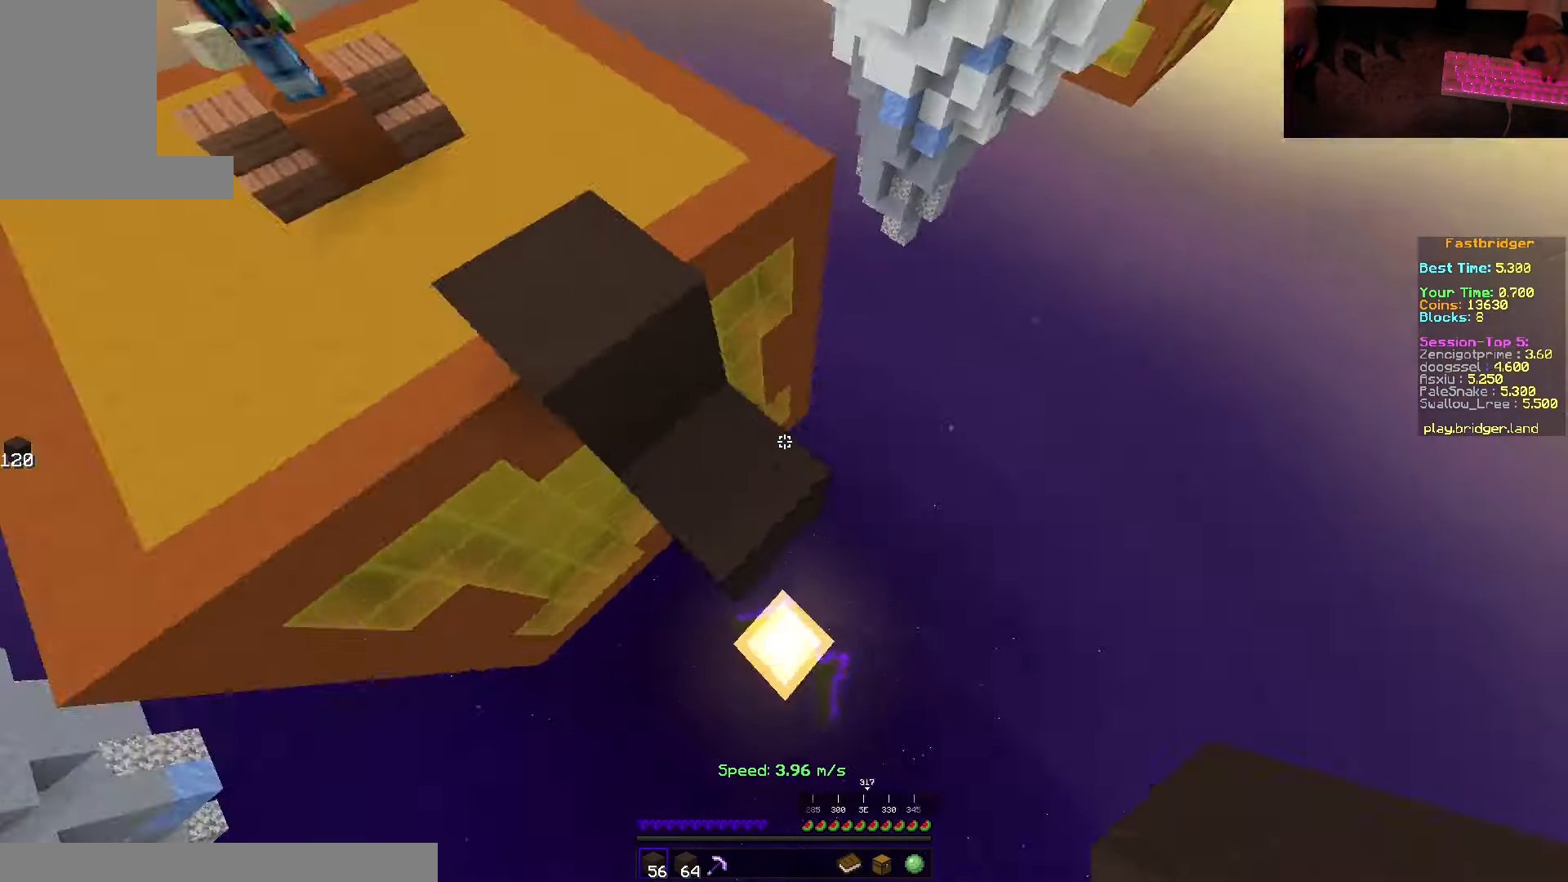
Gameplay with keyboard and mouse; each line is a JSON object with the keys and mouse buttons held at the frame after it. "events" lists presses ("down") and releases ("up") of "a", "d", "s", "space", "w", "mouse_left" and "mouse_right" between this image and that frame as [ms after this image, input, new state], when the widget could be followed in between. "mouse_left", "mouse_right" = the "left", "right" buttons of the "mouse" list. No other keys are recorded. Fast repeated clicks can show as one long hold. Mouse movement is not recorded.
{"keys": ["s", "space"], "mouse": ["right"], "events": [[66, "d", "up"], [183, "d", "down"], [300, "mouse_right", "down"], [316, "d", "up"]]}
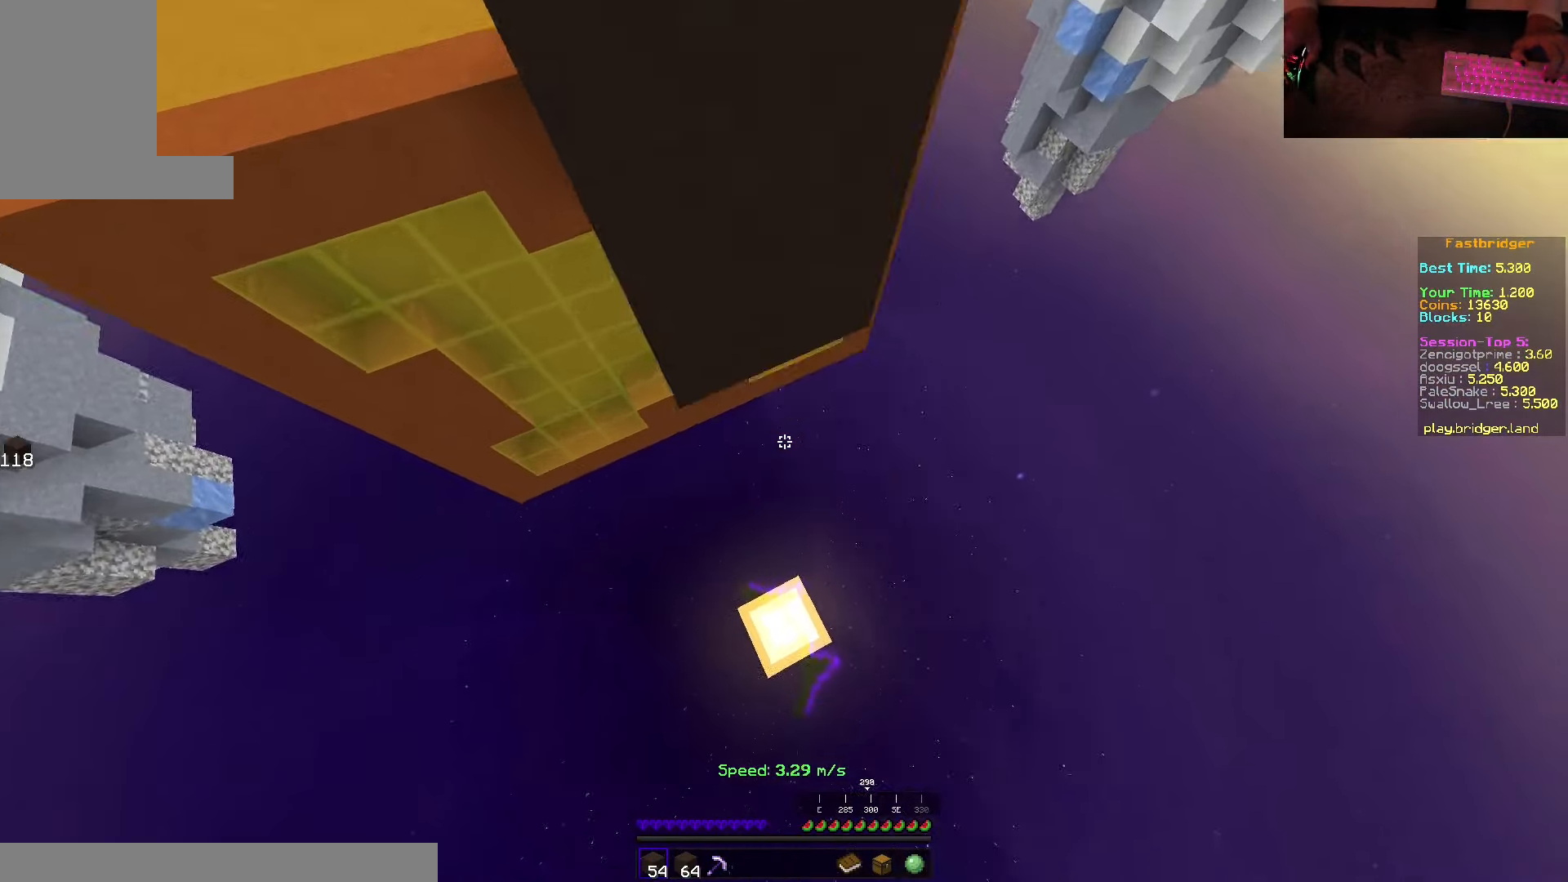
{"keys": [], "mouse": [], "events": [[16, "d", "down"], [266, "s", "up"], [316, "mouse_right", "up"], [416, "d", "up"], [416, "space", "up"]]}
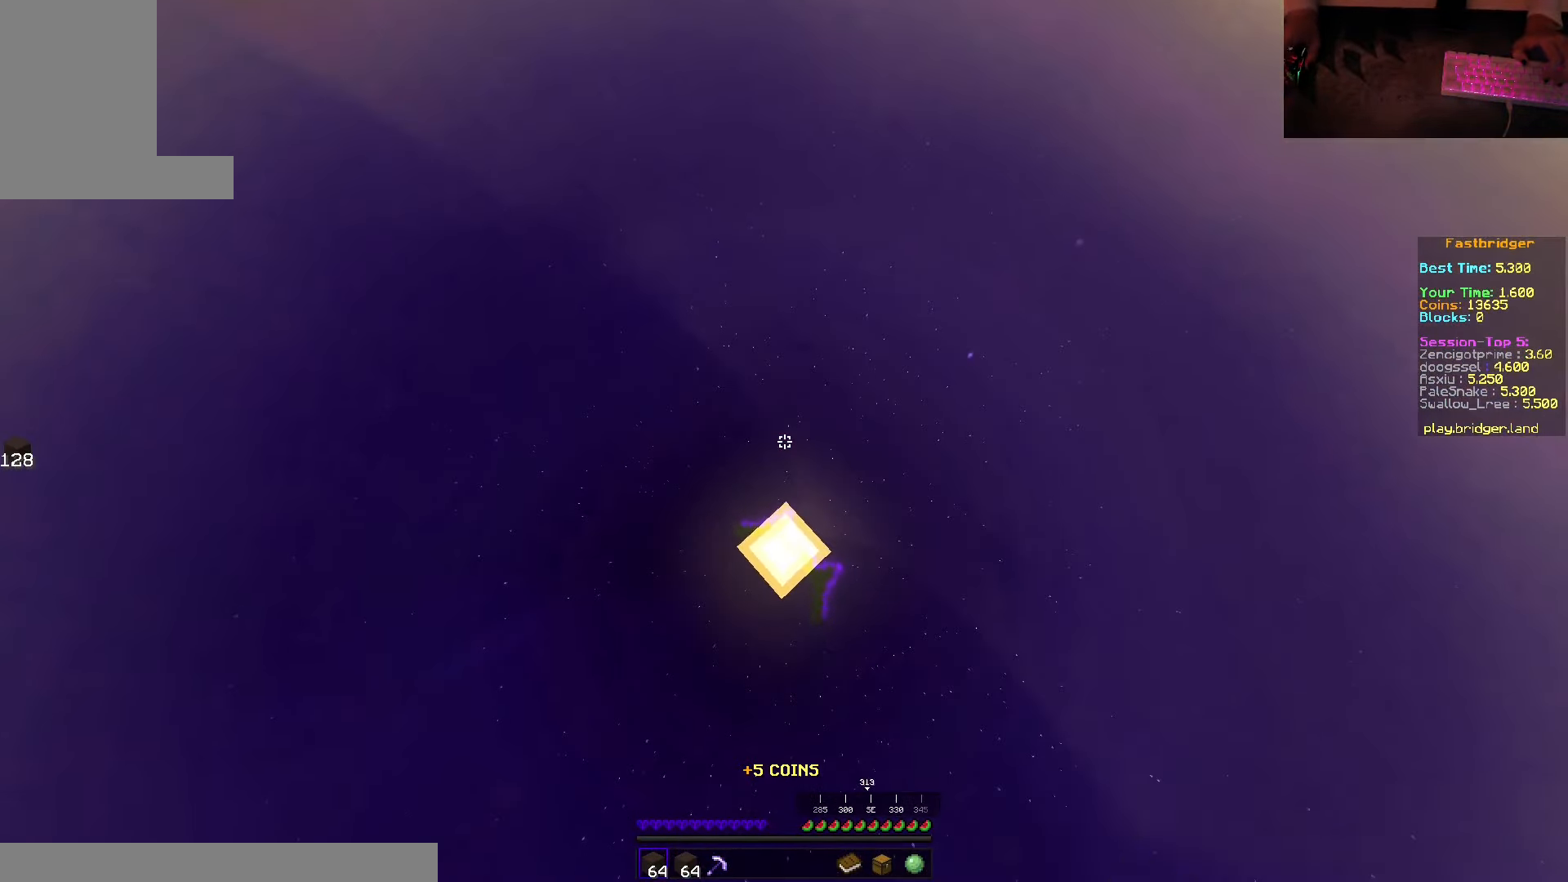
{"keys": ["space", "w"], "mouse": [], "events": [[83, "mouse_right", "down"], [283, "mouse_right", "up"], [350, "w", "down"], [466, "space", "down"]]}
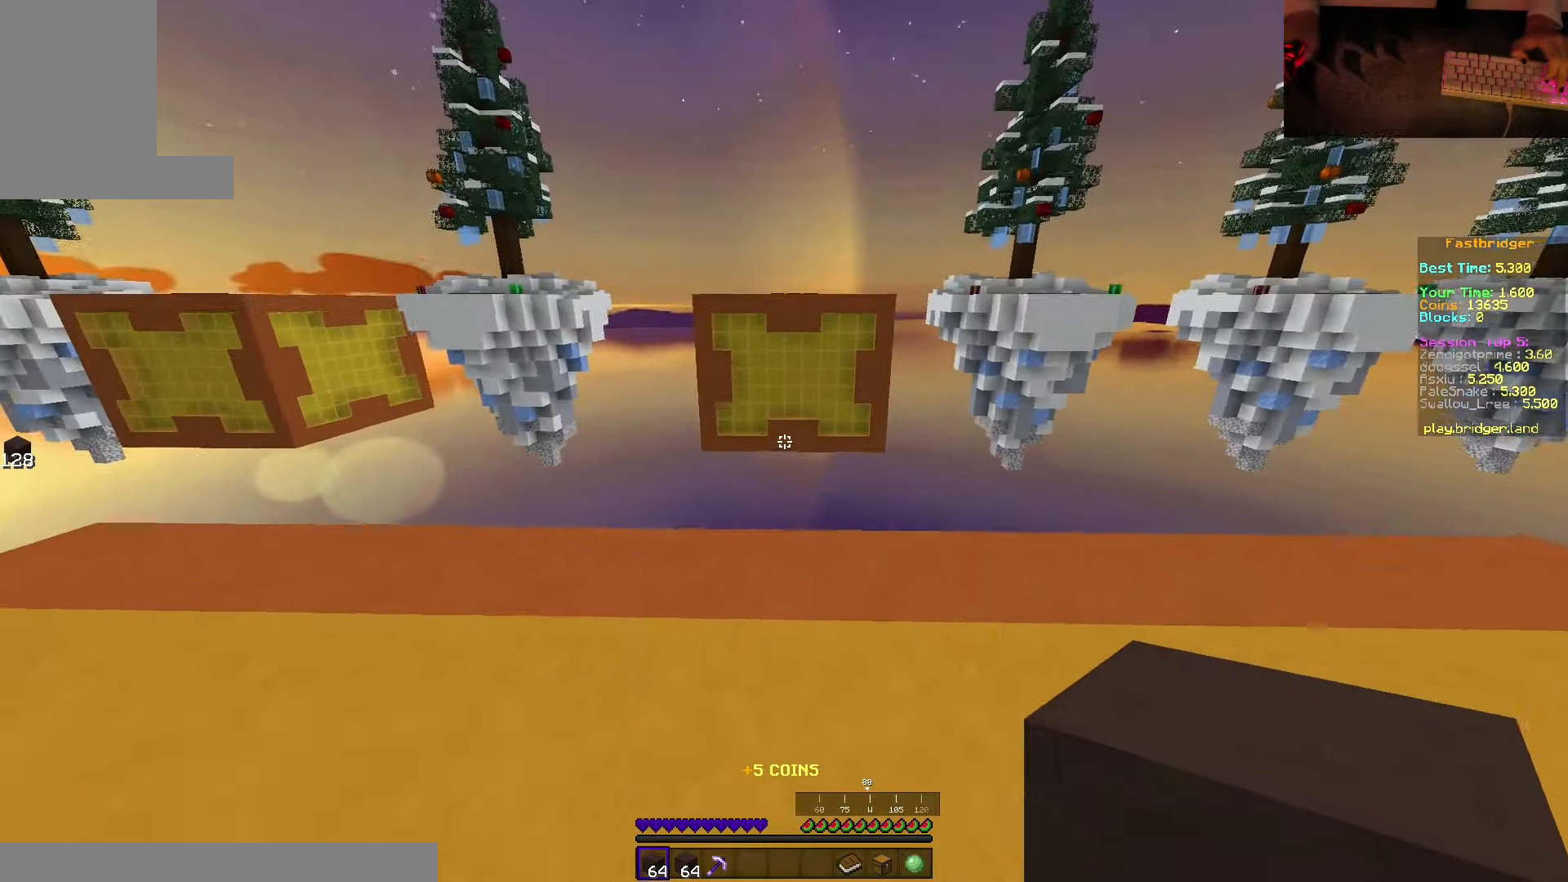
{"keys": ["d", "space"], "mouse": [], "events": [[283, "d", "down"], [433, "w", "up"]]}
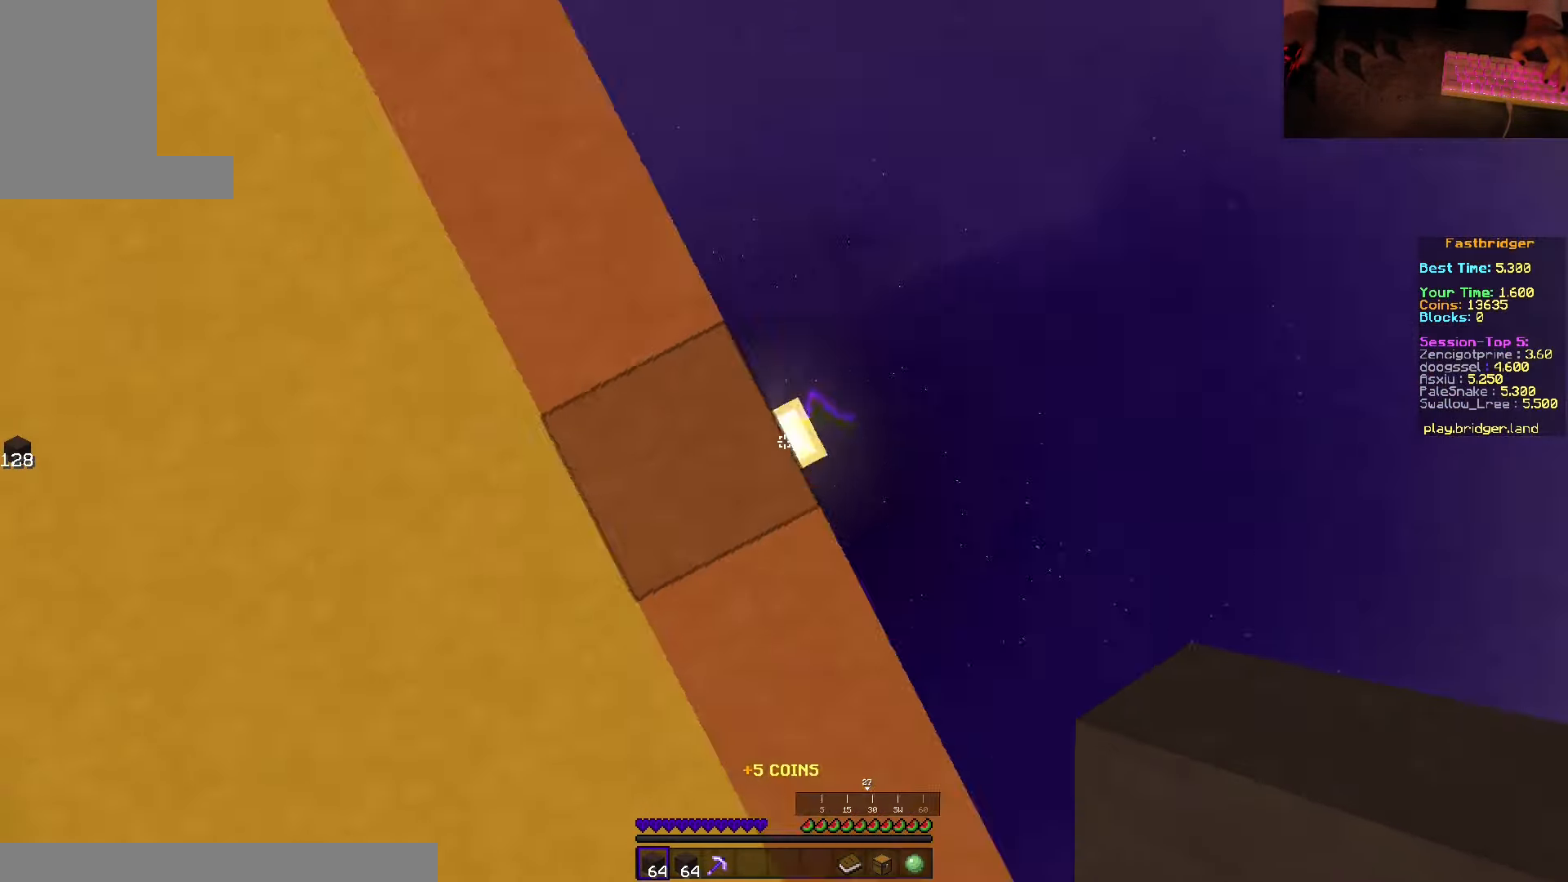
{"keys": ["s", "space"], "mouse": ["right"], "events": [[50, "s", "down"], [333, "d", "up"], [383, "mouse_right", "down"]]}
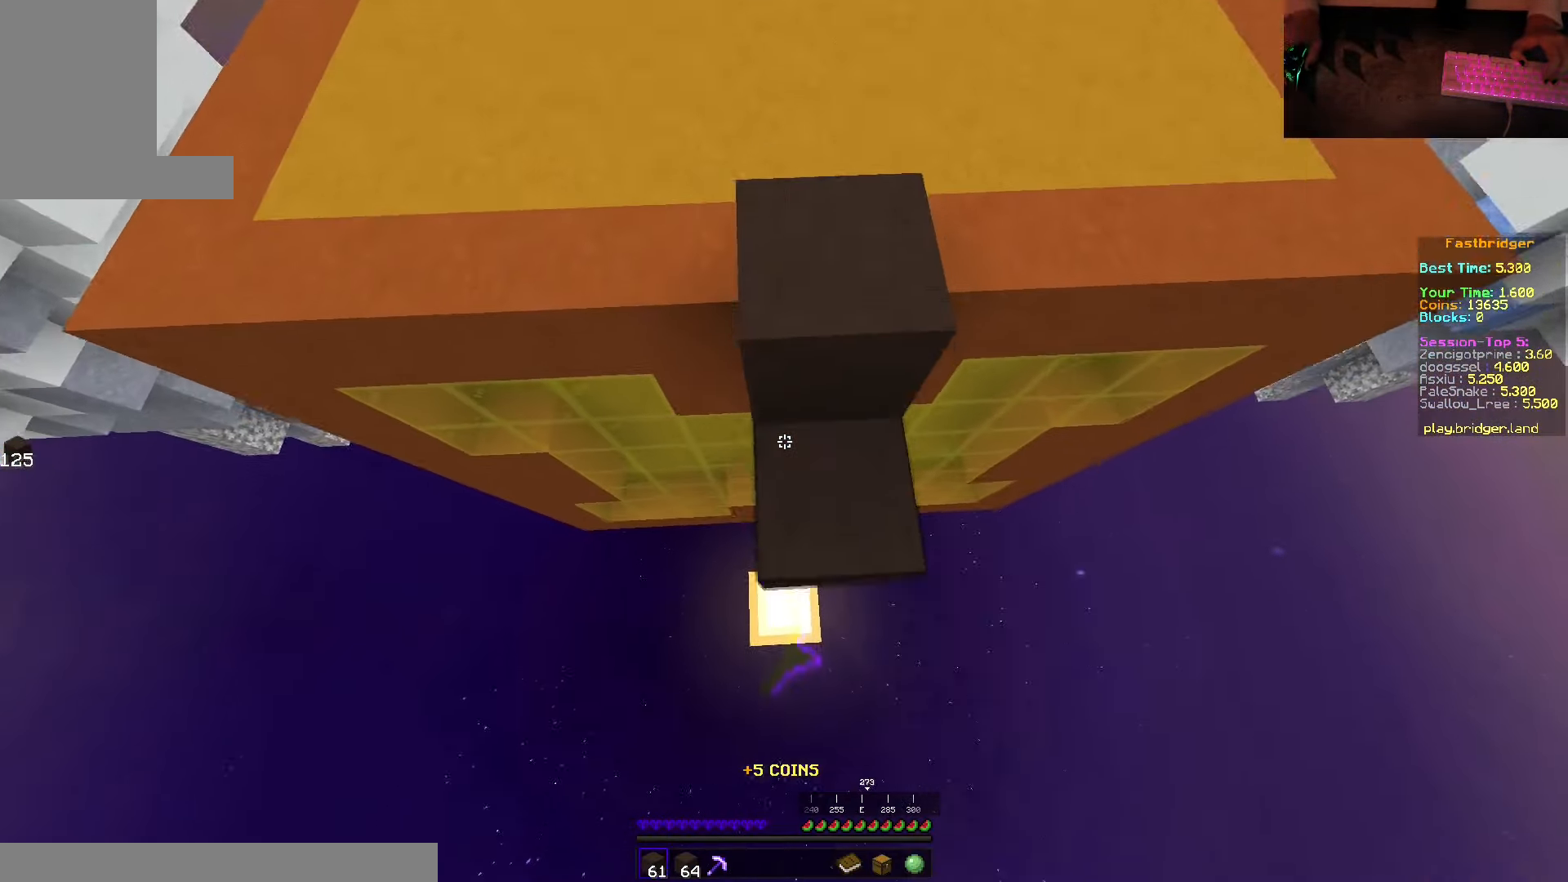
{"keys": ["d", "s", "space"], "mouse": ["right"], "events": [[450, "d", "down"]]}
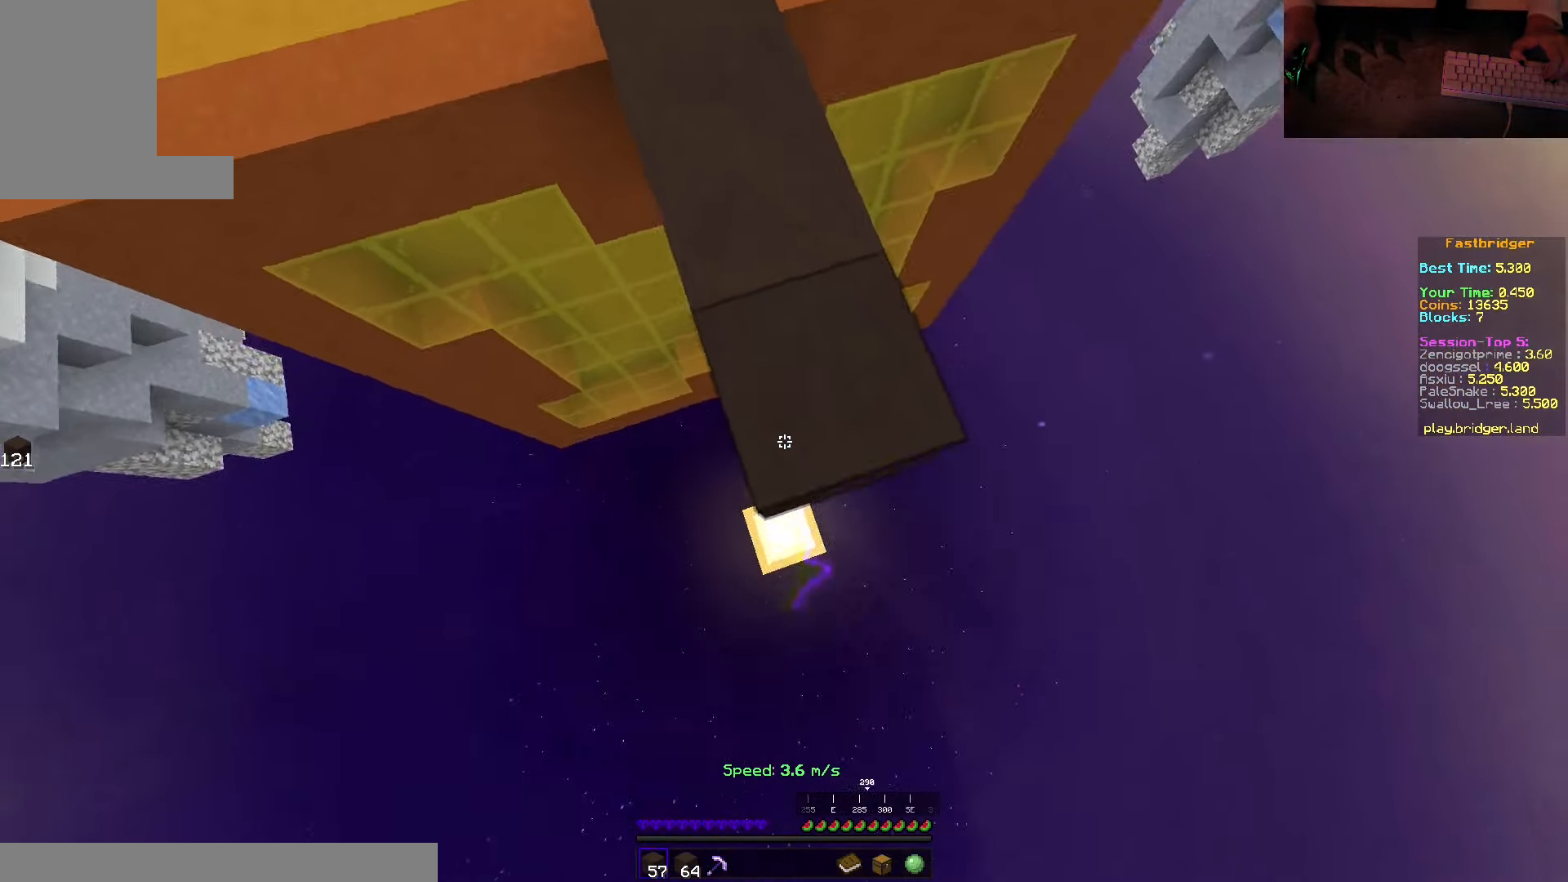
{"keys": ["s", "space"], "mouse": [], "events": [[83, "s", "up"], [133, "mouse_right", "up"], [133, "w", "down"], [216, "w", "up"], [283, "s", "down"], [383, "d", "up"]]}
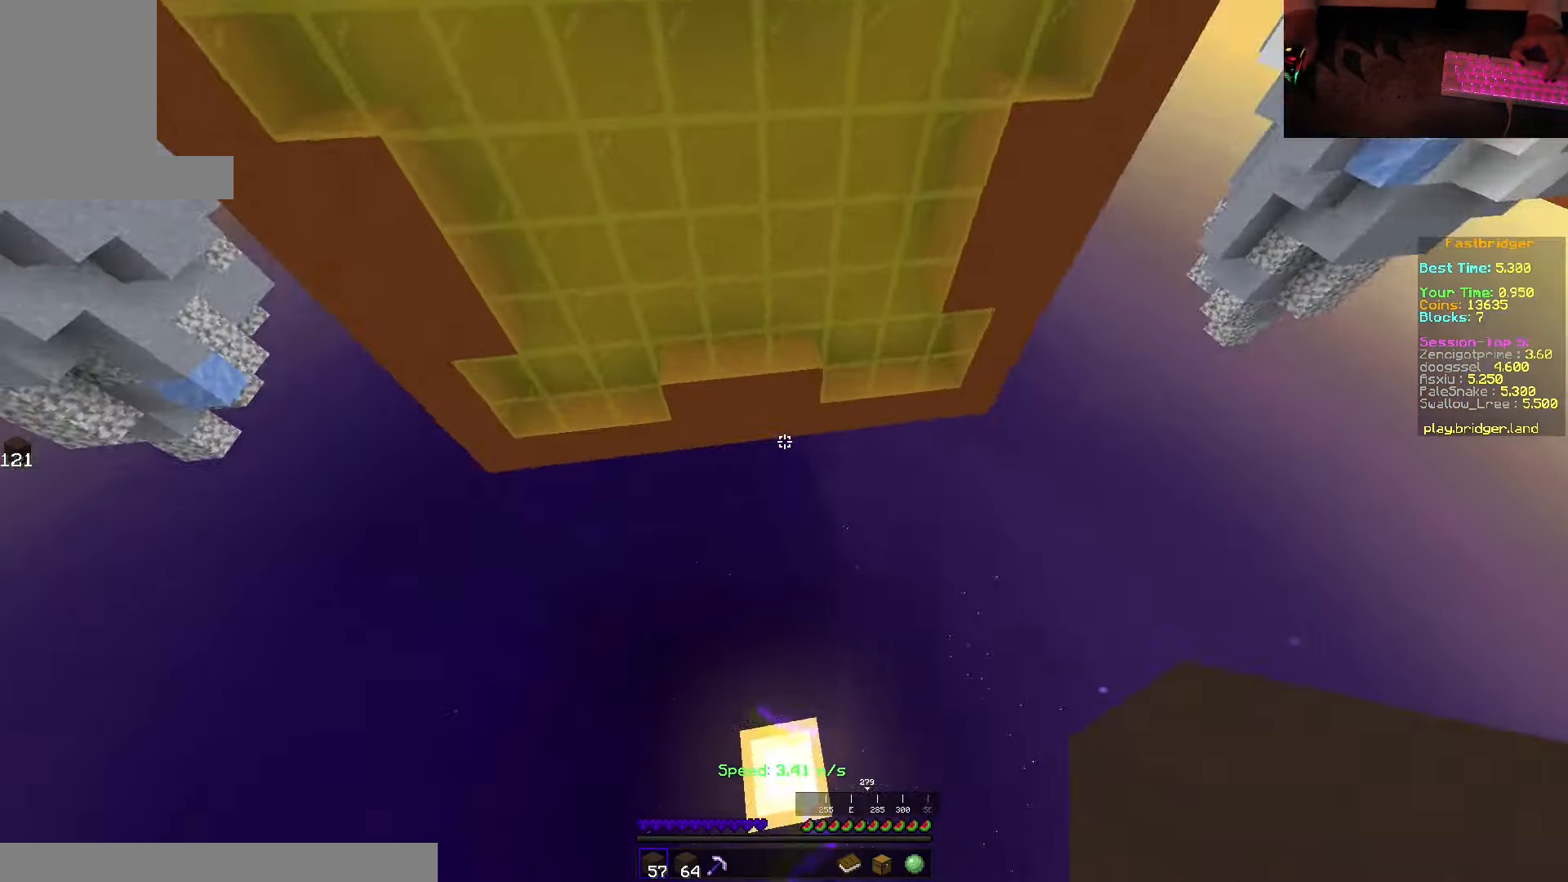
{"keys": [], "mouse": [], "events": [[33, "mouse_right", "down"], [133, "s", "up"], [150, "space", "up"], [267, "mouse_right", "up"]]}
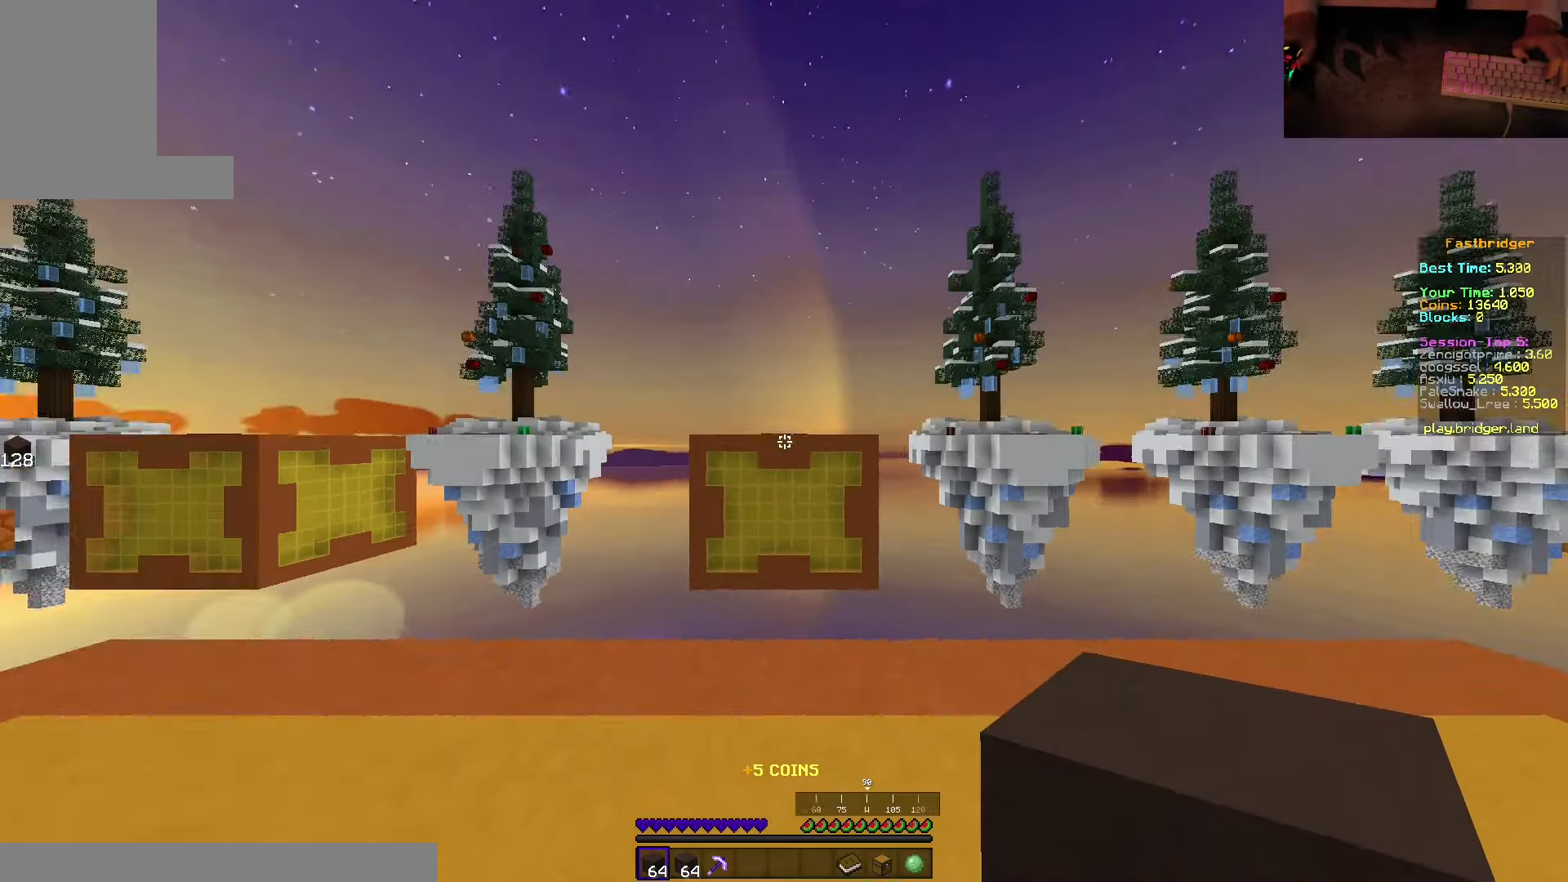
{"keys": ["space", "w"], "mouse": [], "events": [[33, "w", "down"], [167, "space", "down"]]}
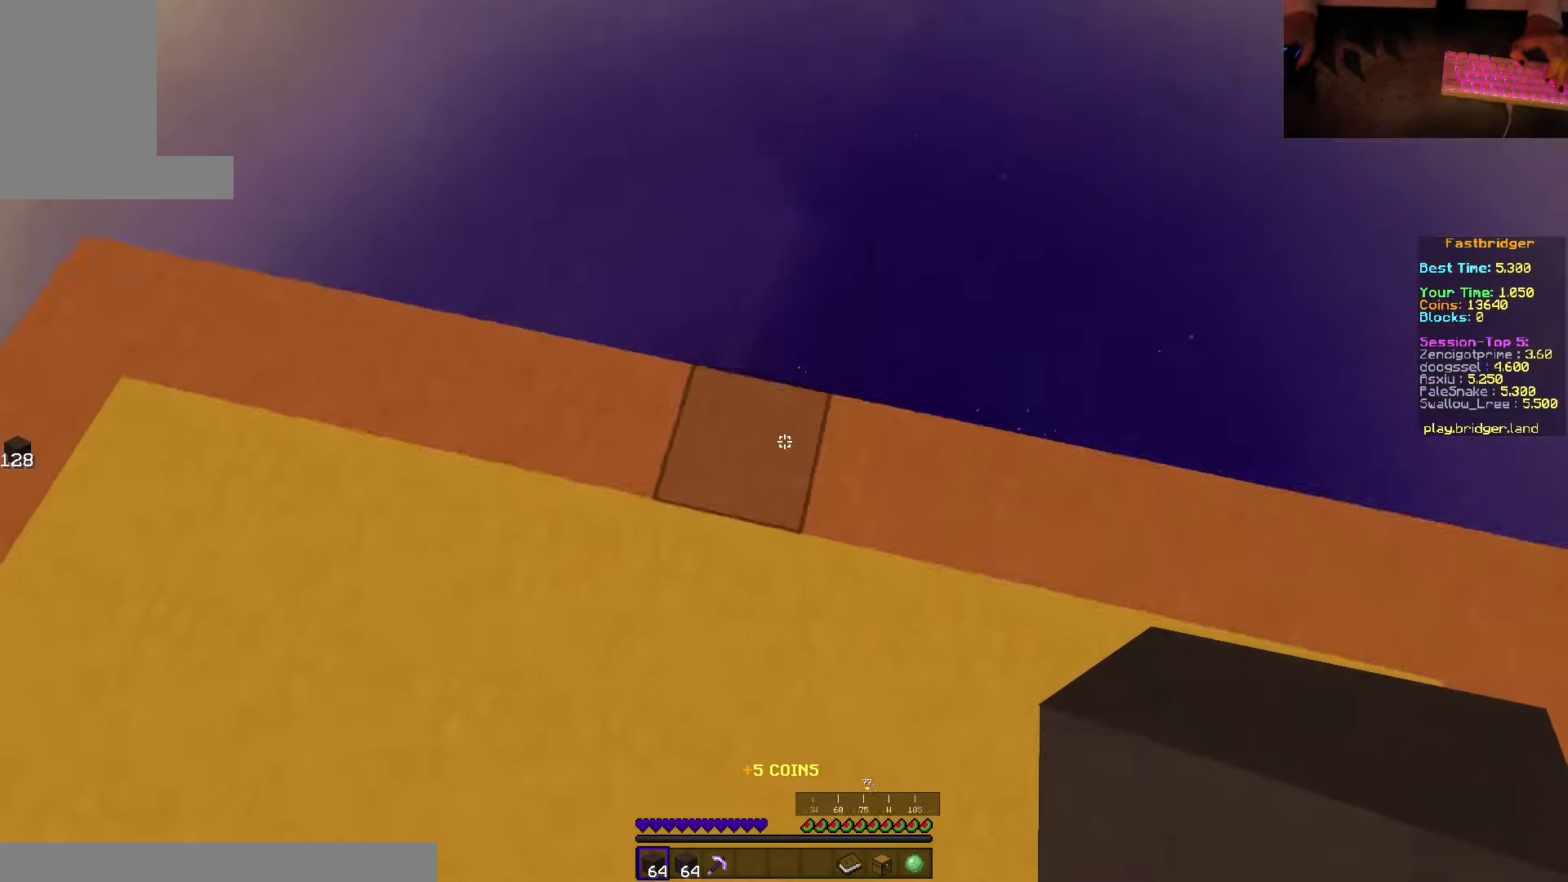
{"keys": ["d", "s", "space"], "mouse": [], "events": [[33, "d", "down"], [150, "w", "up"], [233, "s", "down"]]}
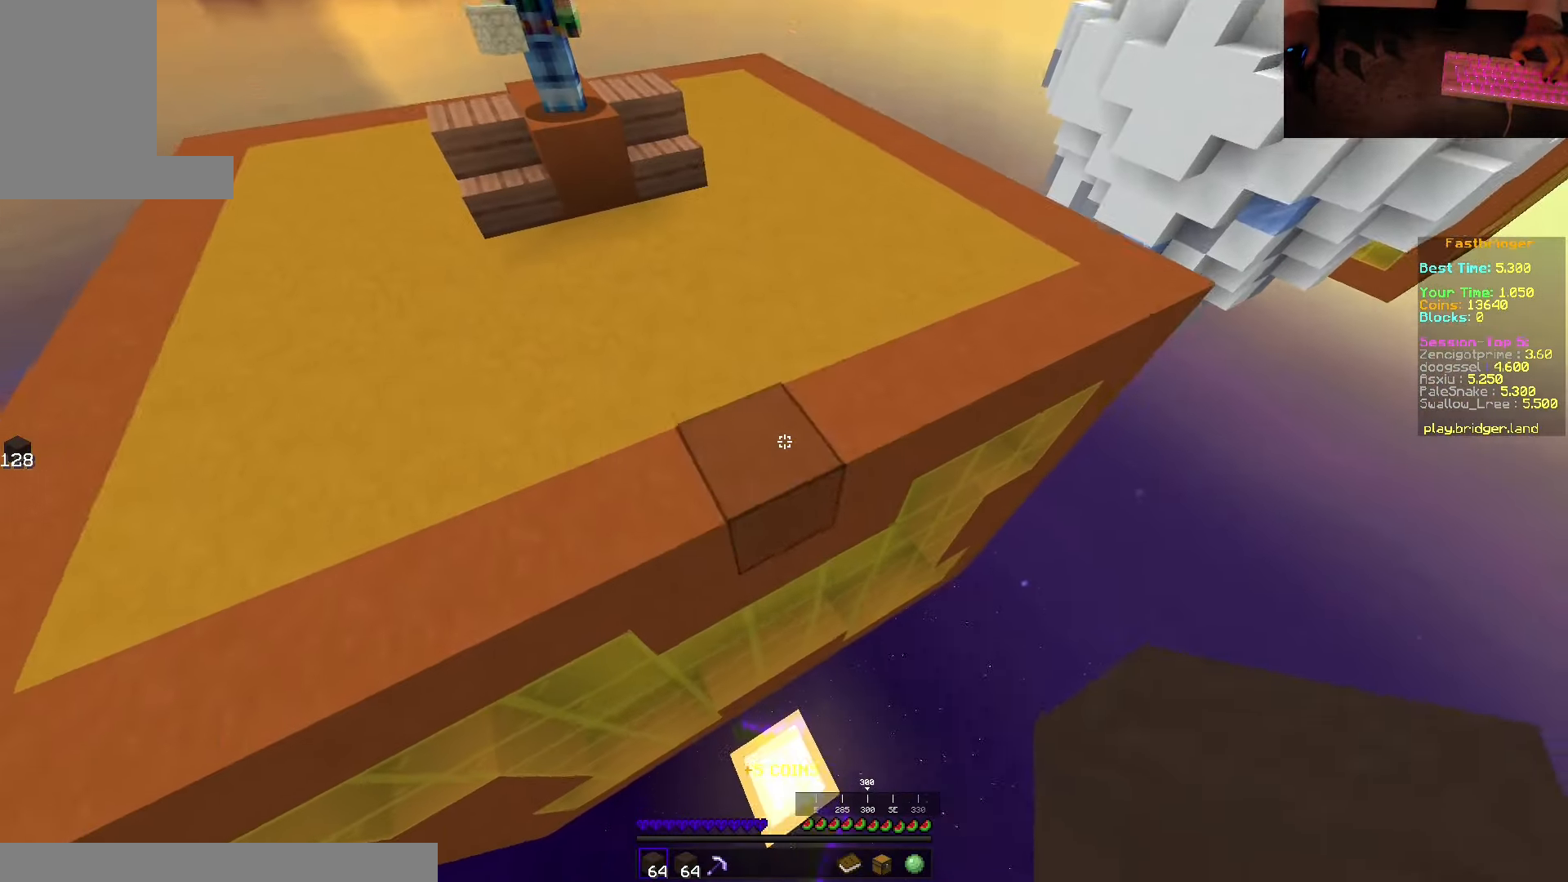
{"keys": ["d", "s", "space"], "mouse": ["right"], "events": [[33, "mouse_right", "down"]]}
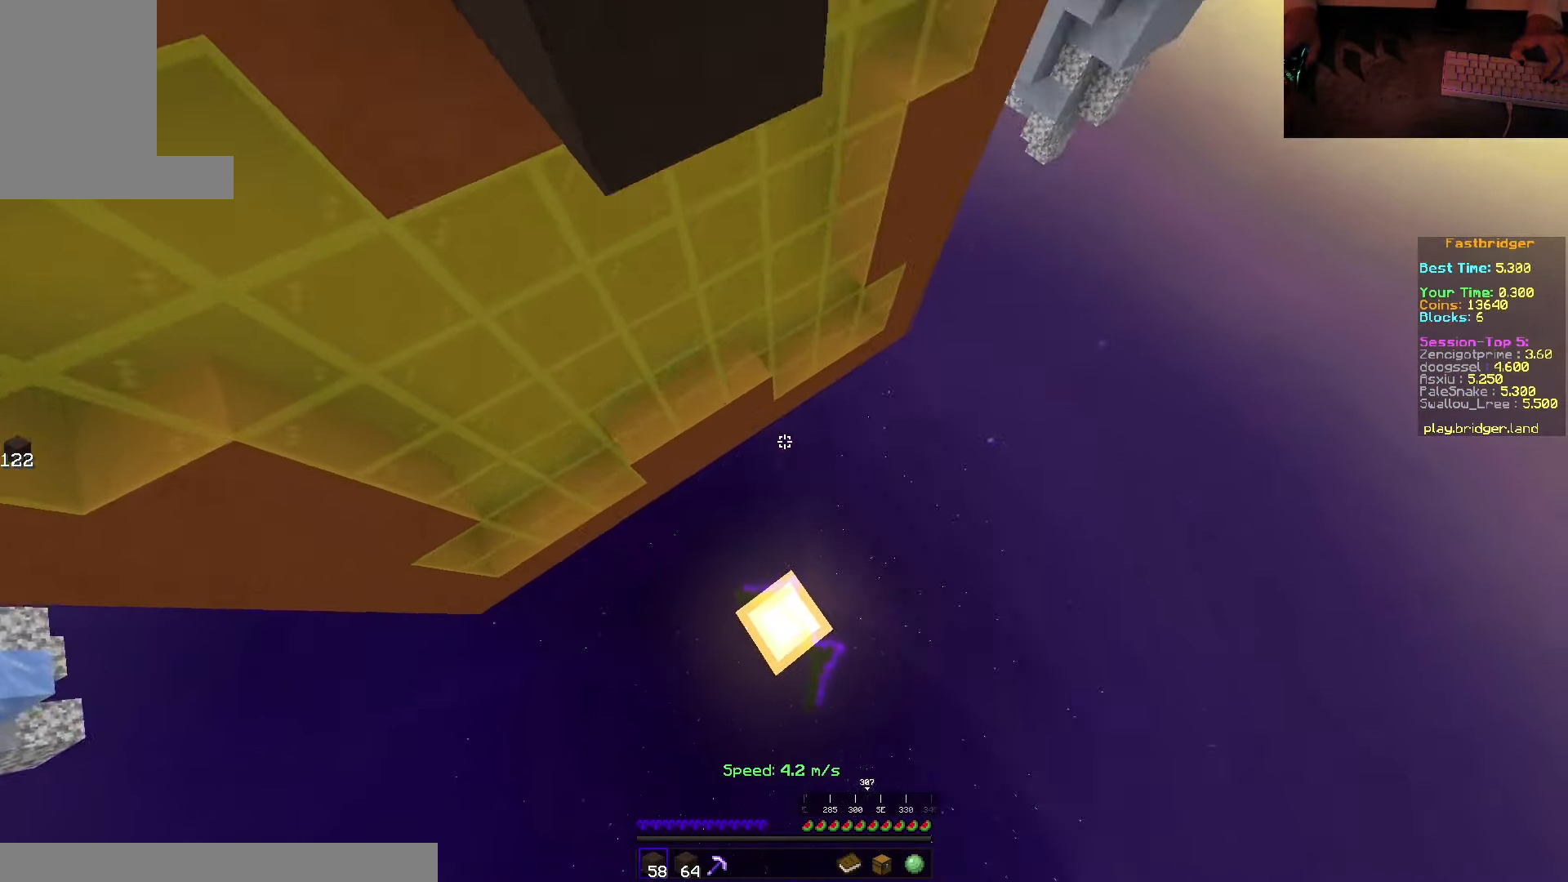
{"keys": [], "mouse": [], "events": [[200, "mouse_right", "up"], [250, "d", "up"], [250, "s", "up"], [250, "space", "up"]]}
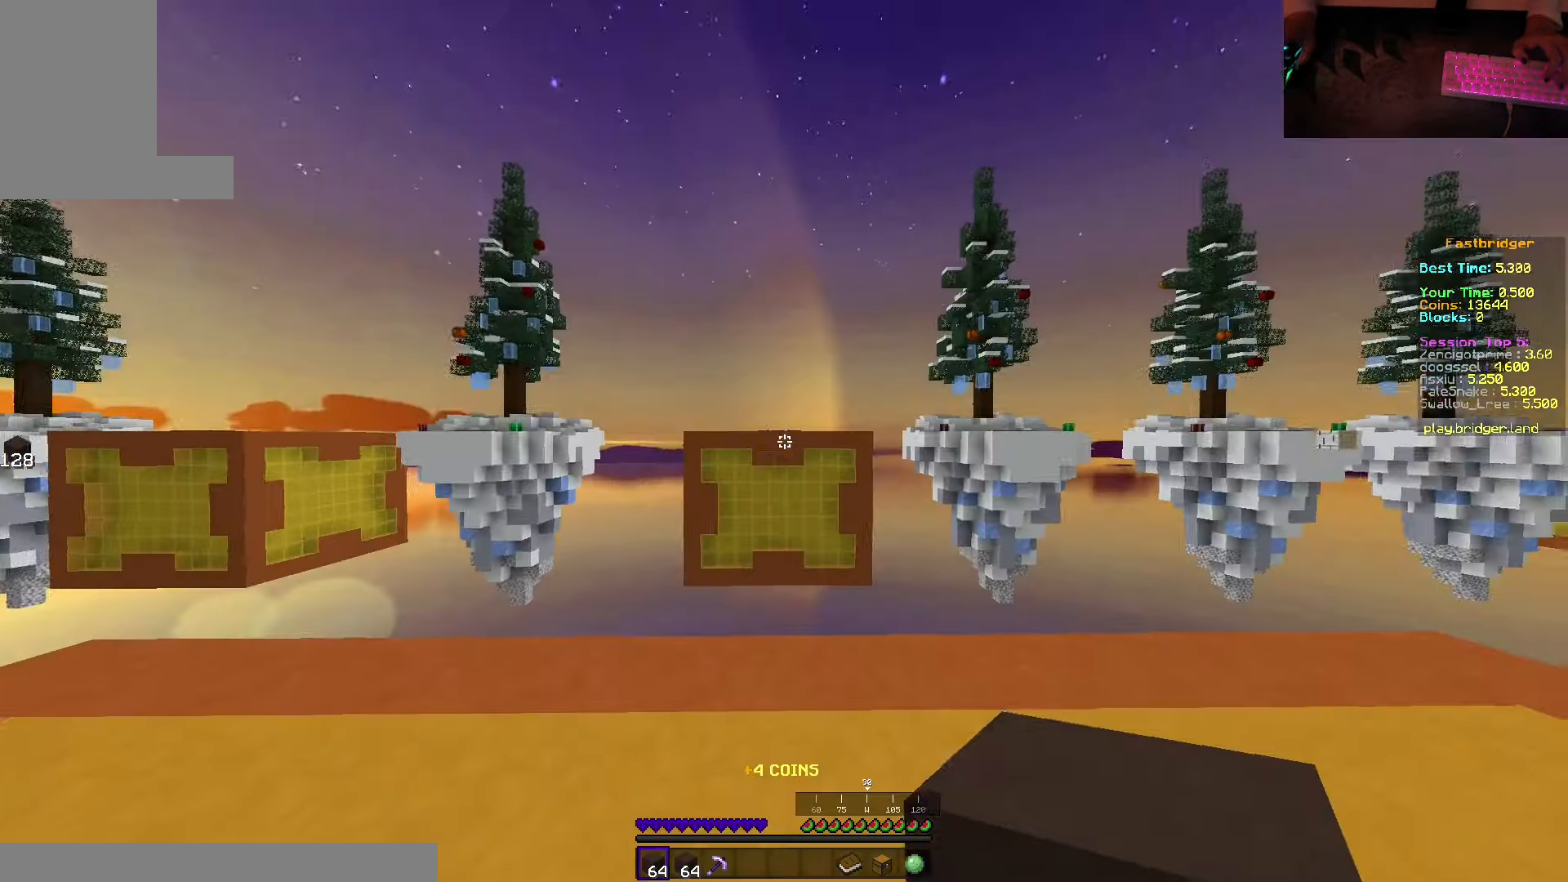
{"keys": ["space", "w"], "mouse": [], "events": [[83, "w", "down"], [183, "space", "down"]]}
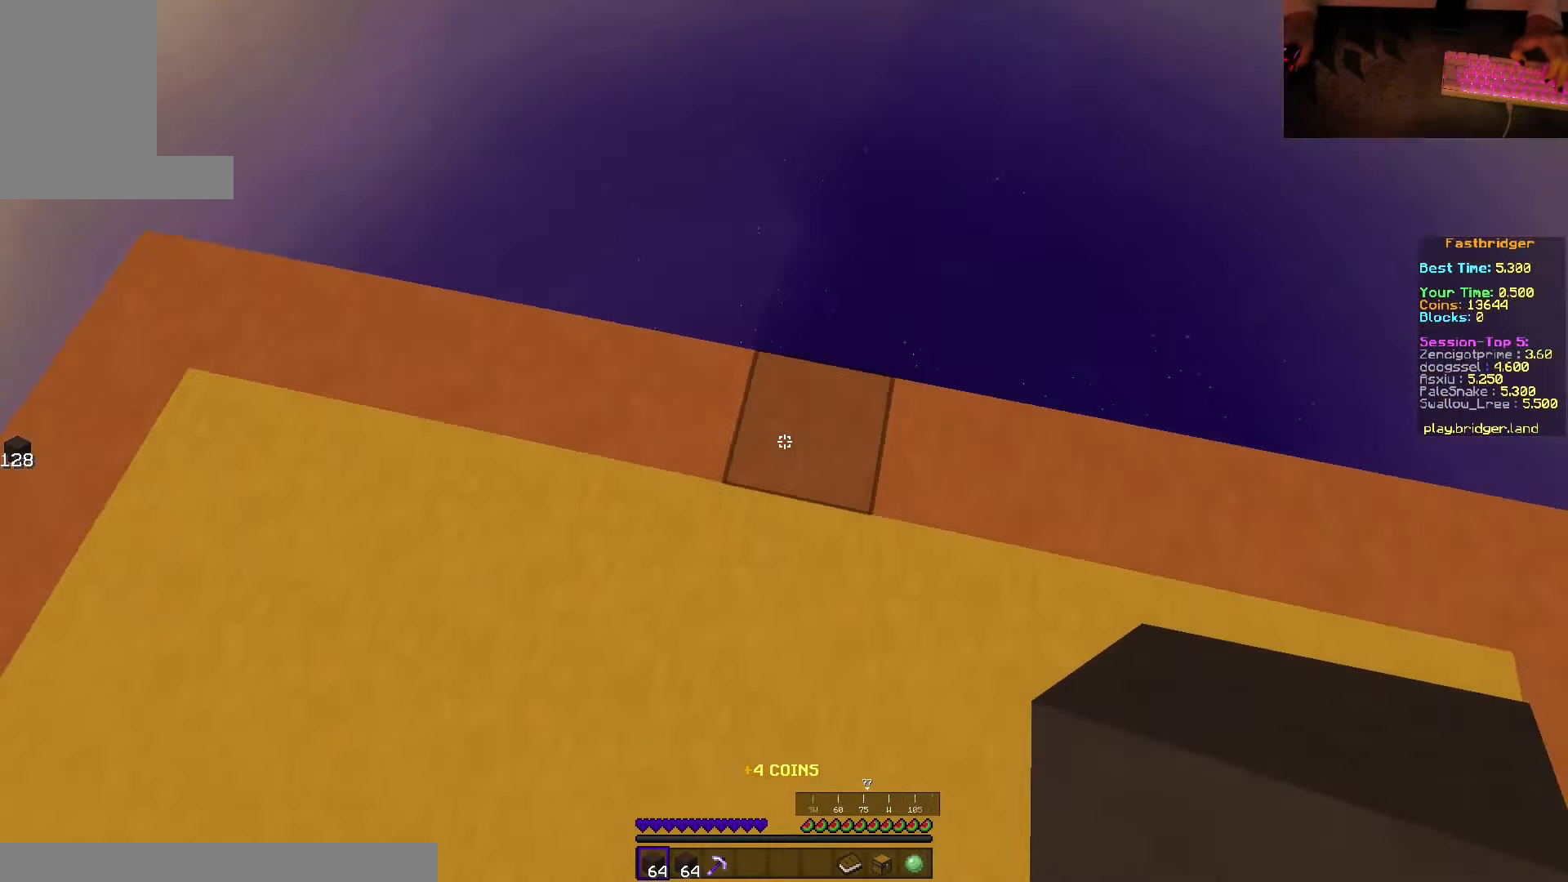
{"keys": ["s", "space"], "mouse": [], "events": [[67, "d", "down"], [200, "w", "up"], [283, "s", "down"], [483, "d", "up"]]}
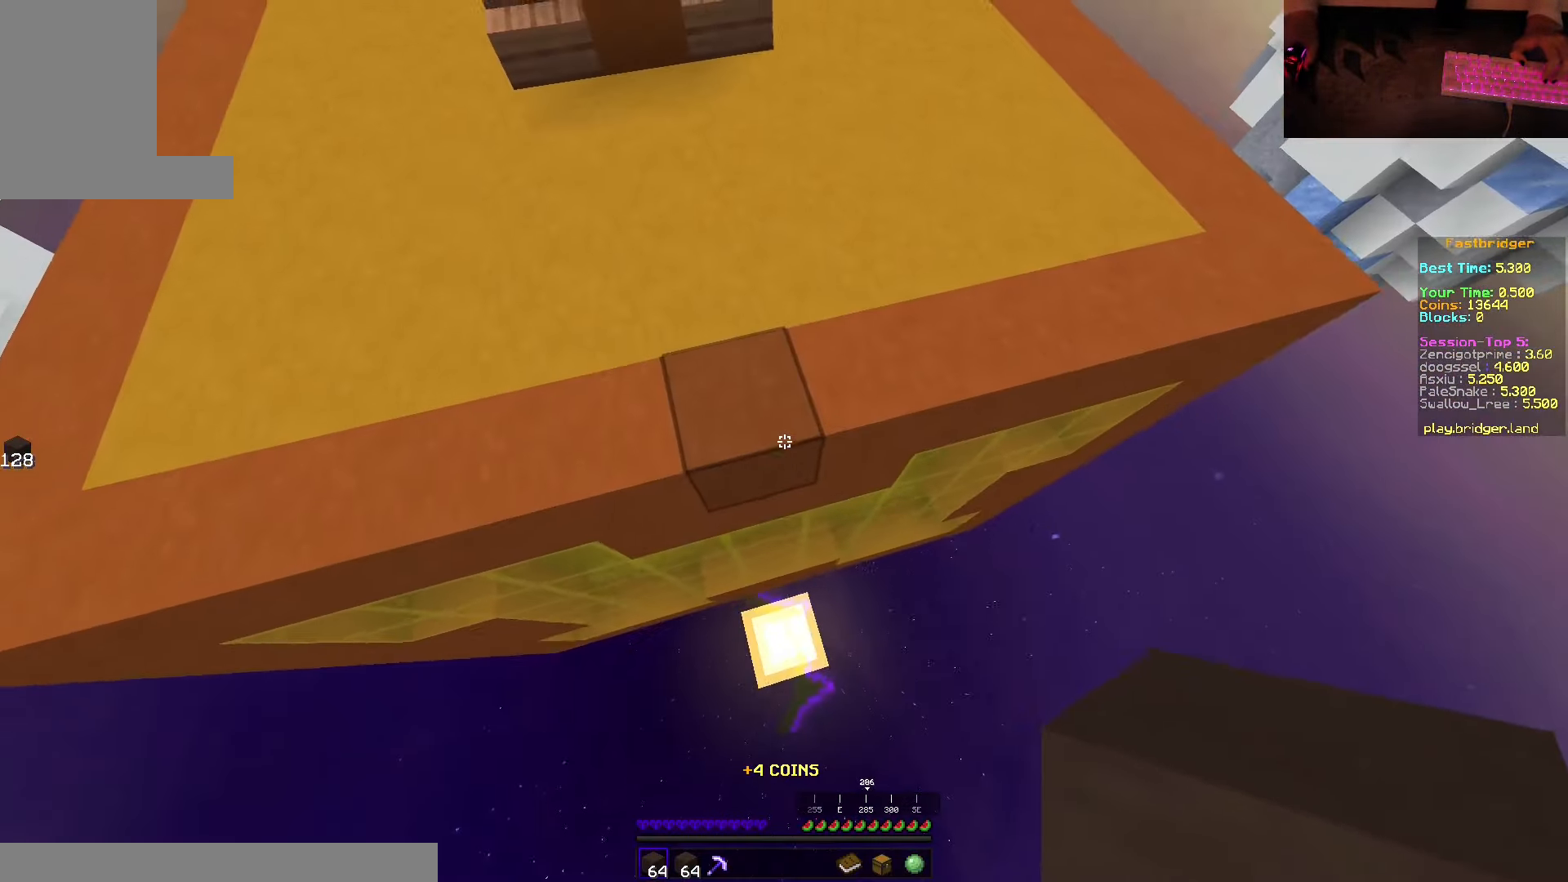
{"keys": ["d", "s", "space"], "mouse": ["right"], "events": [[67, "mouse_right", "down"], [417, "d", "down"]]}
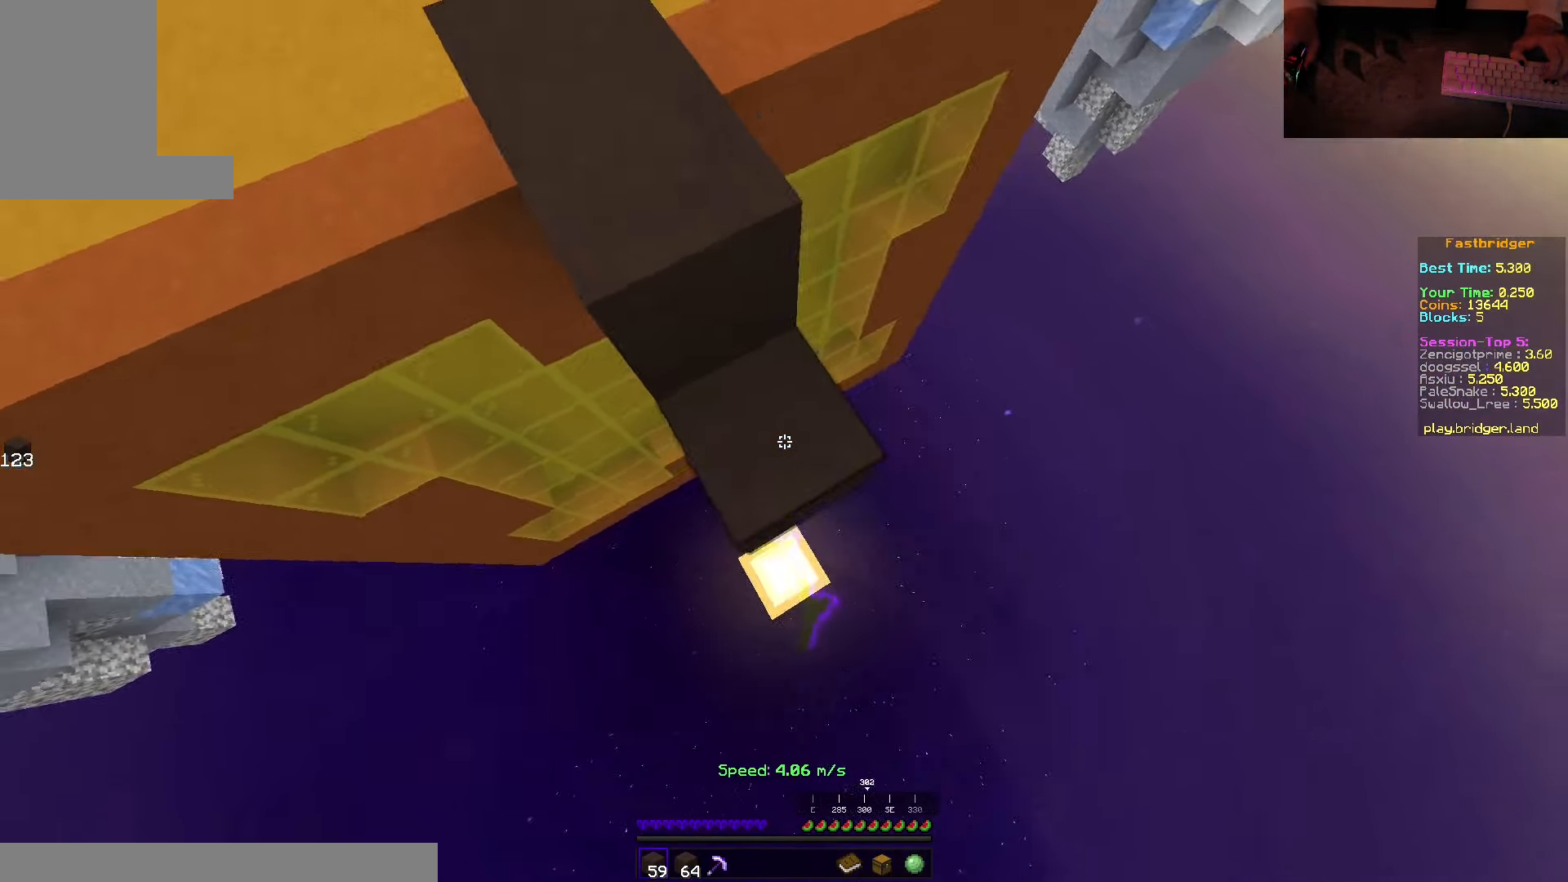
{"keys": ["d", "space"], "mouse": [], "events": [[150, "s", "up"], [250, "w", "down"], [283, "mouse_right", "up"], [483, "w", "up"]]}
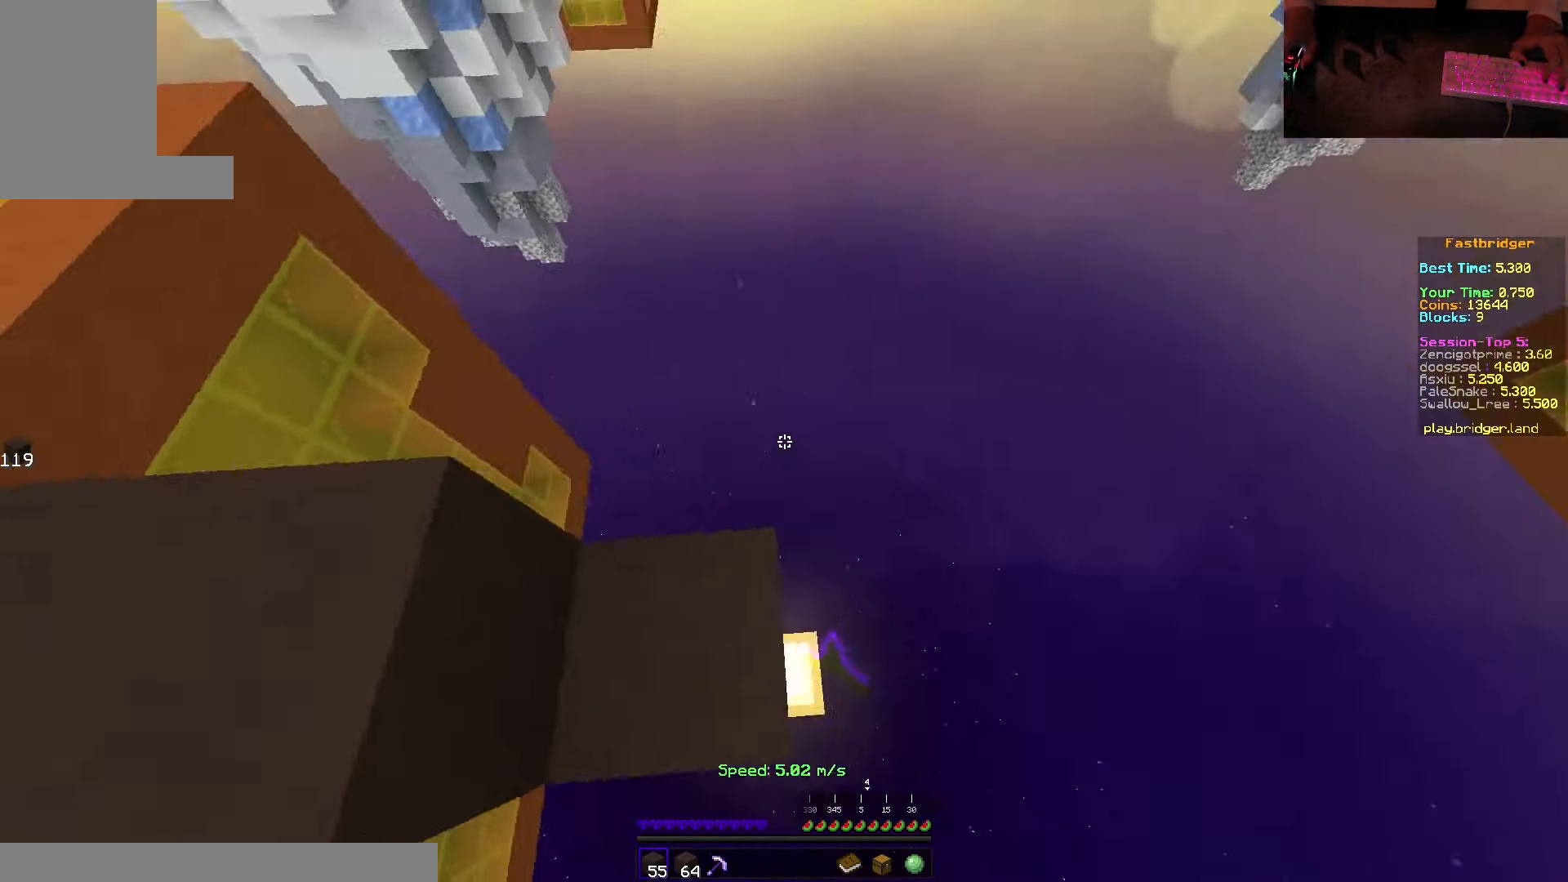
{"keys": ["s", "space"], "mouse": ["right"], "events": [[50, "s", "down"], [133, "d", "up"], [350, "mouse_right", "down"]]}
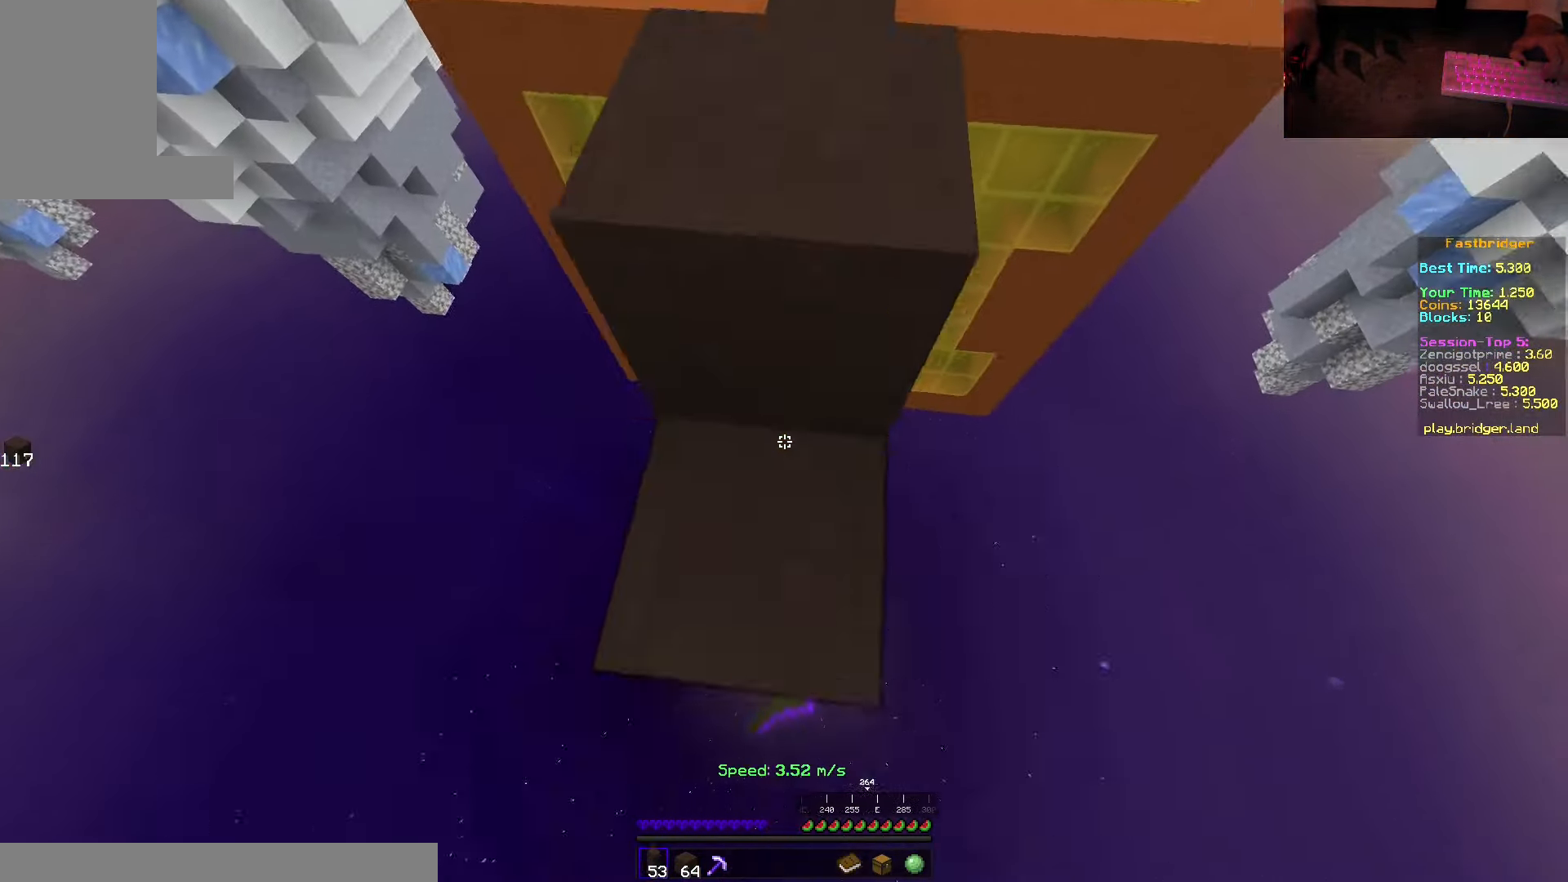
{"keys": ["a", "d", "space"], "mouse": ["right"], "events": [[183, "a", "down"], [484, "s", "up"], [500, "d", "down"]]}
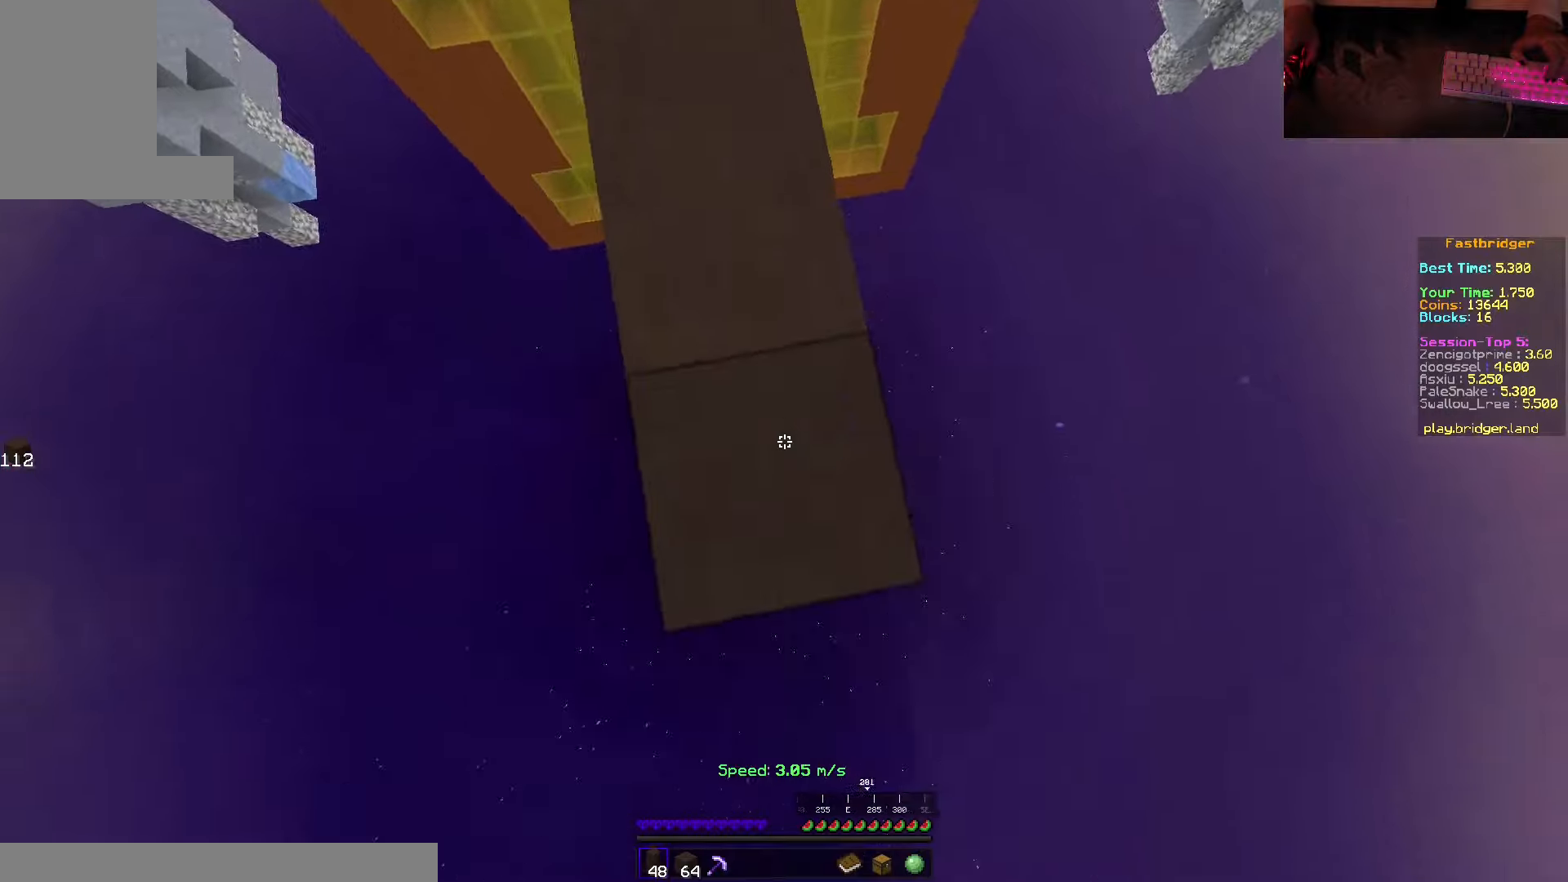
{"keys": ["a", "s", "space"], "mouse": [], "events": [[67, "mouse_right", "up"], [67, "w", "down"], [134, "a", "up"], [134, "w", "up"], [217, "s", "down"], [450, "a", "down"], [467, "d", "up"]]}
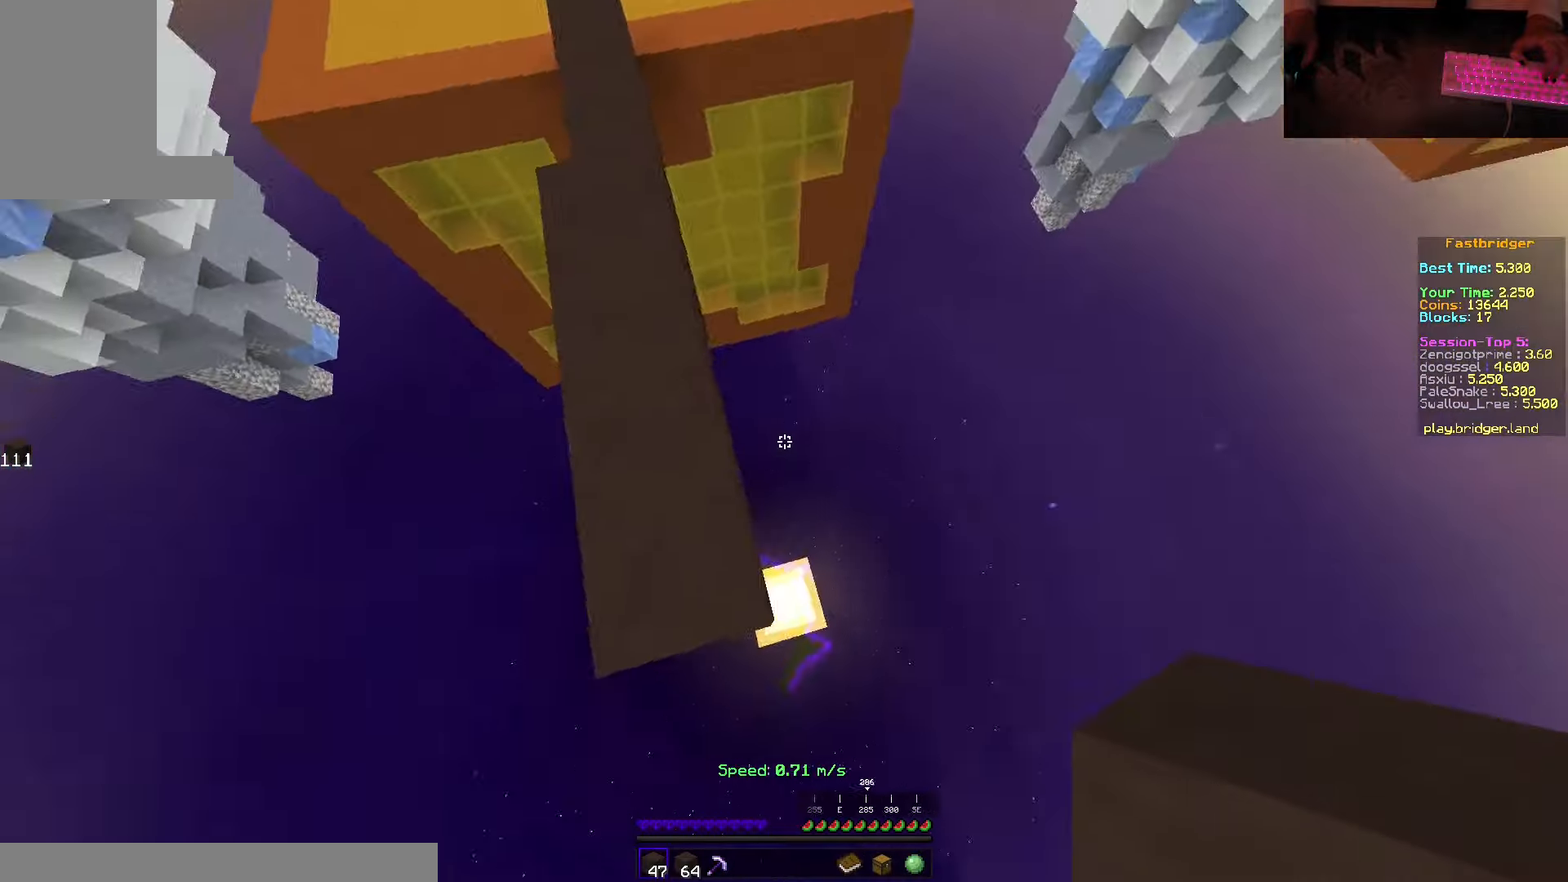
{"keys": ["d", "space"], "mouse": [], "events": [[167, "mouse_right", "down"], [434, "d", "down"], [450, "a", "up"], [450, "mouse_right", "up"], [450, "s", "up"]]}
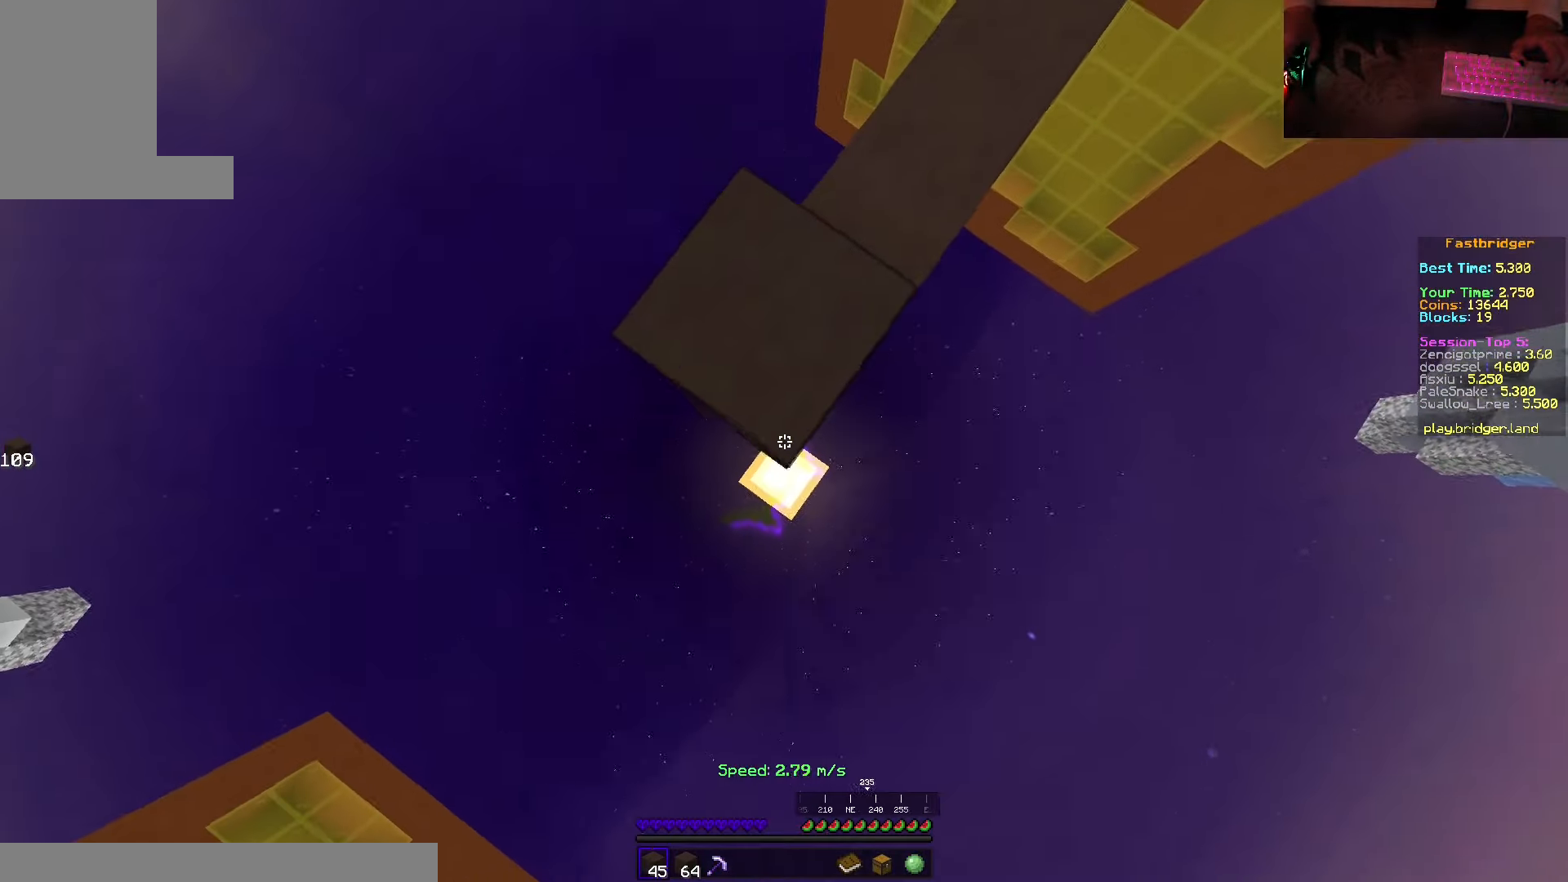
{"keys": ["a", "d", "s"], "mouse": [], "events": [[34, "space", "up"], [34, "w", "down"], [117, "a", "down"], [234, "d", "up"], [417, "d", "down"], [434, "w", "up"], [500, "s", "down"]]}
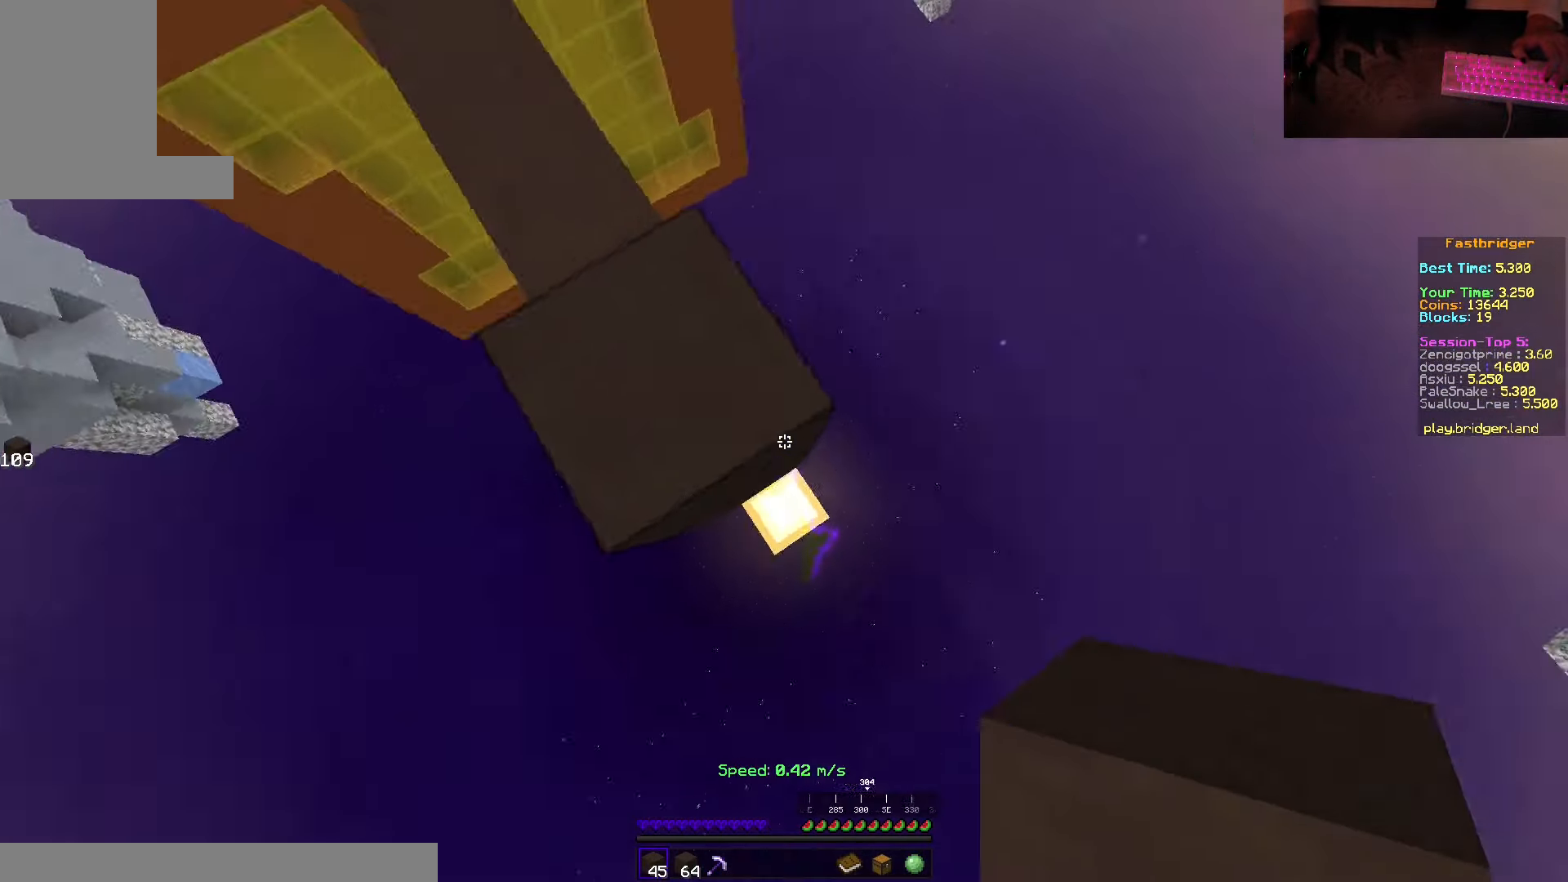
{"keys": ["d", "s", "space"], "mouse": [], "events": [[184, "a", "up"], [267, "space", "down"], [284, "mouse_right", "down"], [417, "mouse_right", "up"]]}
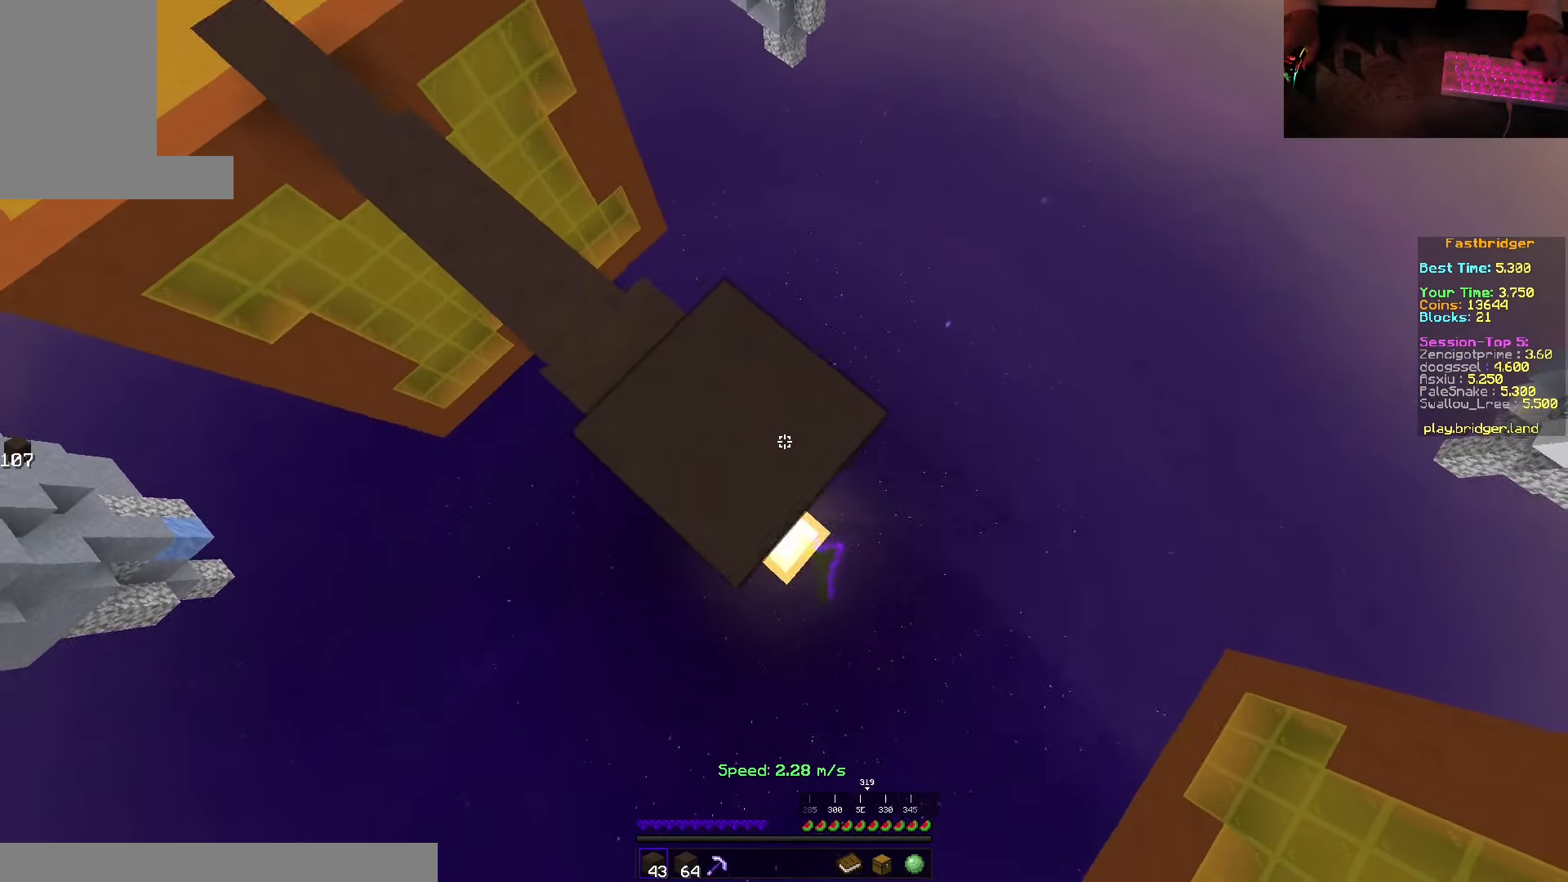
{"keys": ["d", "s", "space"], "mouse": [], "events": [[184, "mouse_right", "down"], [367, "mouse_right", "up"]]}
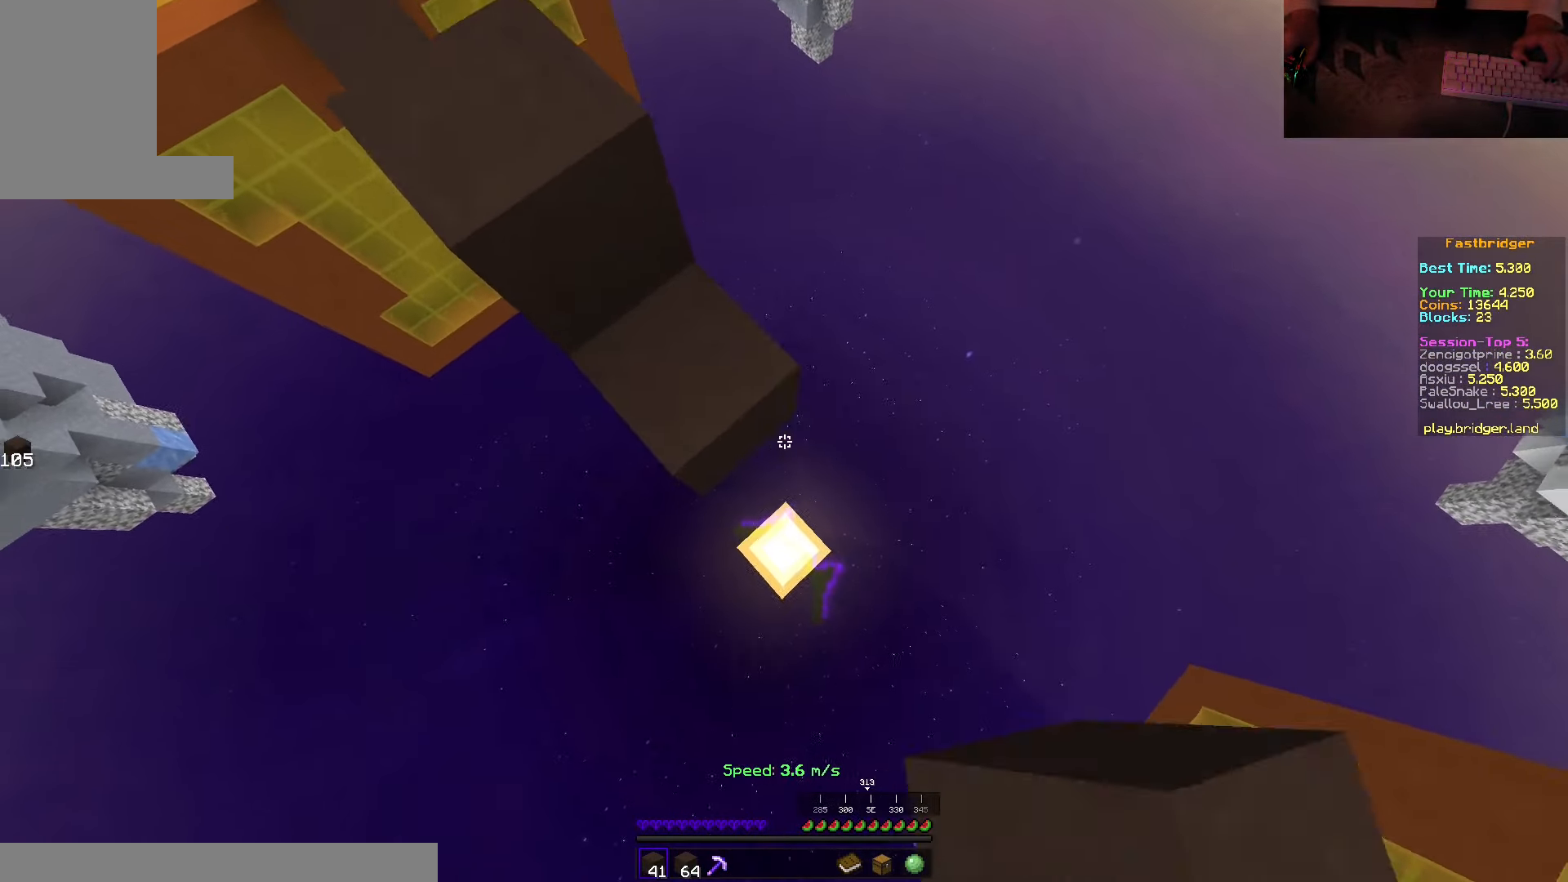
{"keys": ["d", "s", "space"], "mouse": [], "events": [[117, "mouse_right", "down"], [317, "mouse_right", "up"]]}
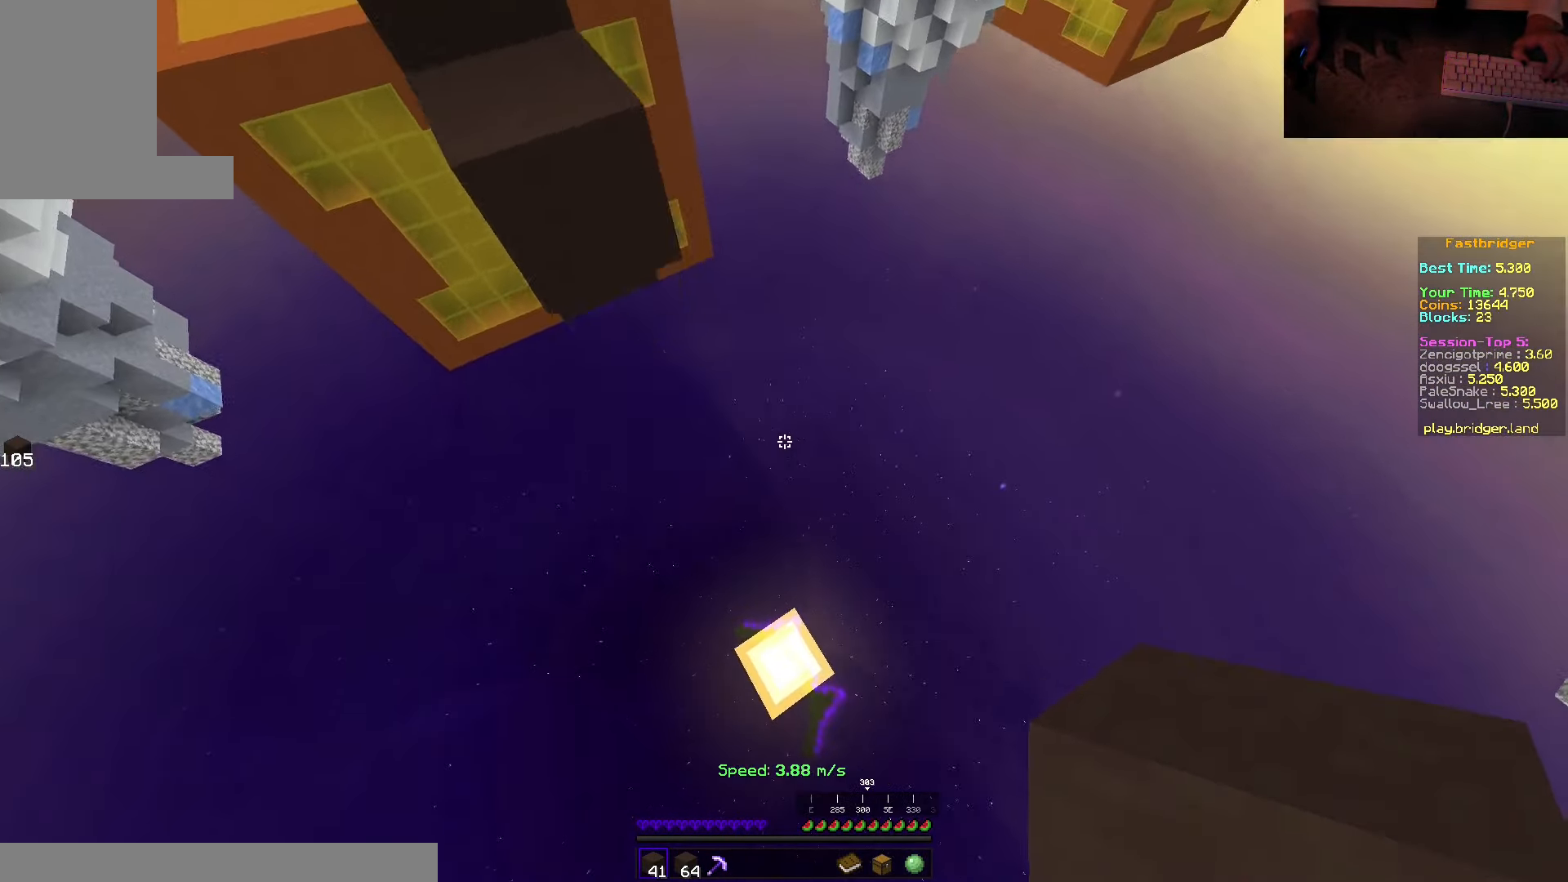
{"keys": [], "mouse": [], "events": [[50, "mouse_right", "down"], [67, "space", "up"], [267, "mouse_right", "up"], [267, "s", "up"], [300, "d", "up"]]}
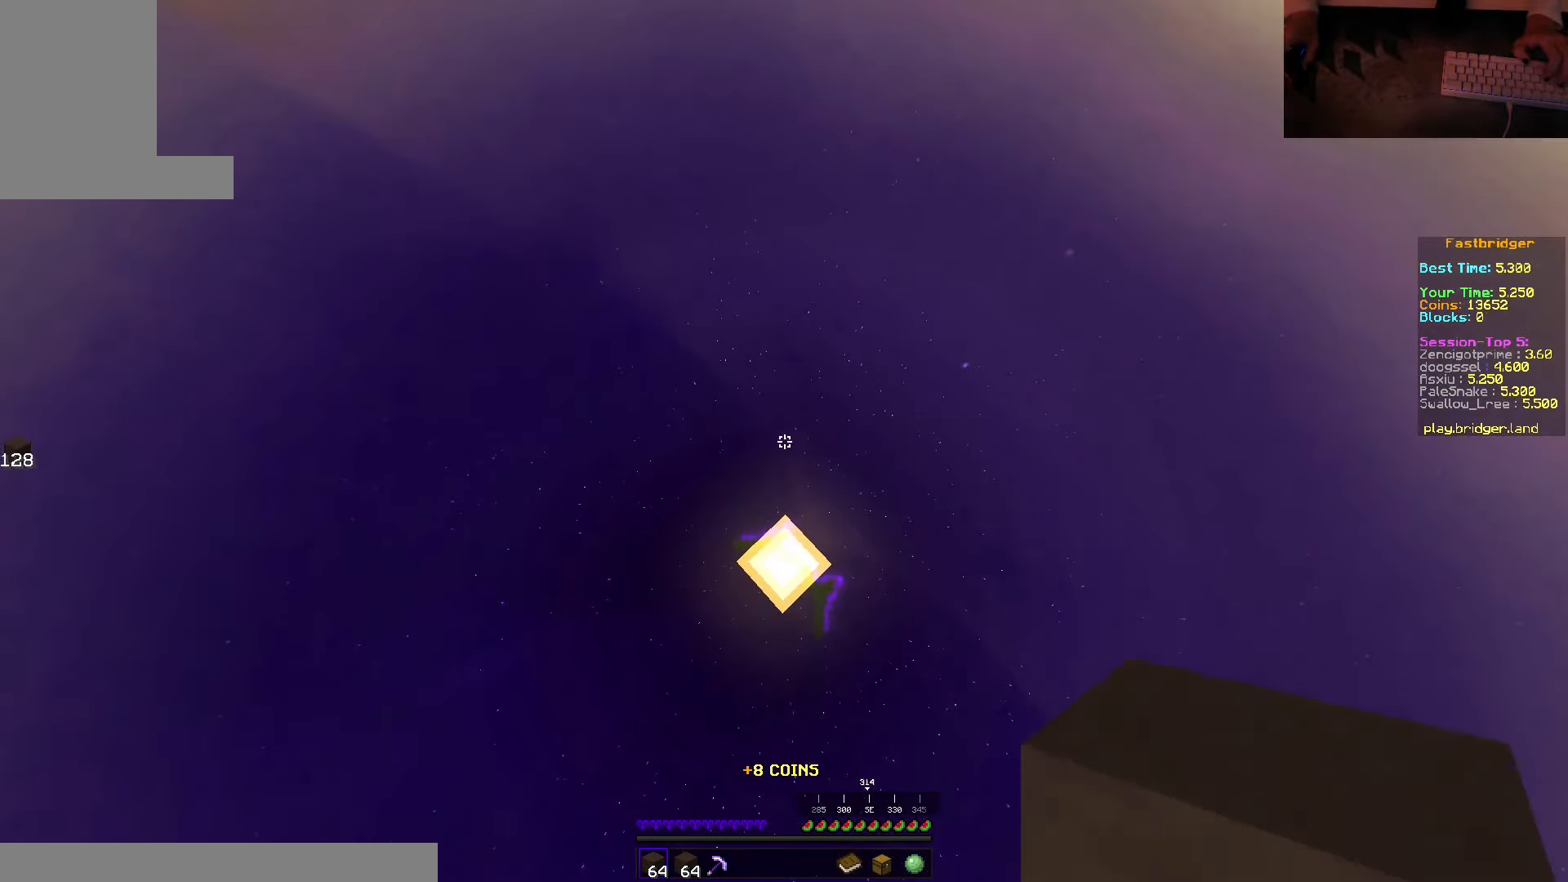
{"keys": ["w"], "mouse": [], "events": [[384, "w", "down"]]}
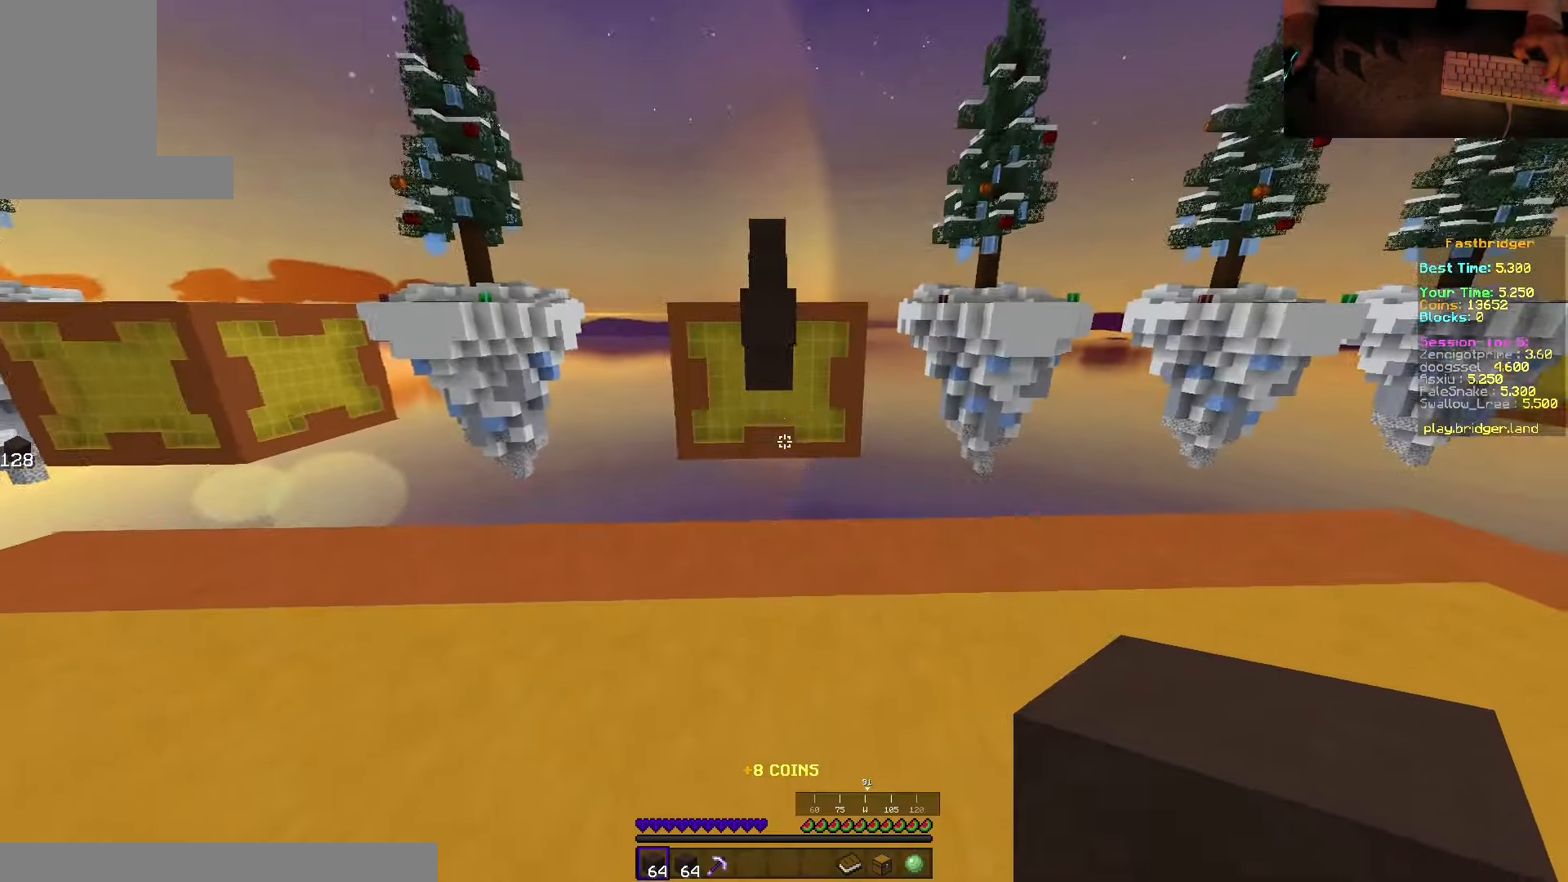
{"keys": ["d", "space"], "mouse": [], "events": [[17, "space", "down"], [350, "d", "down"], [400, "w", "up"]]}
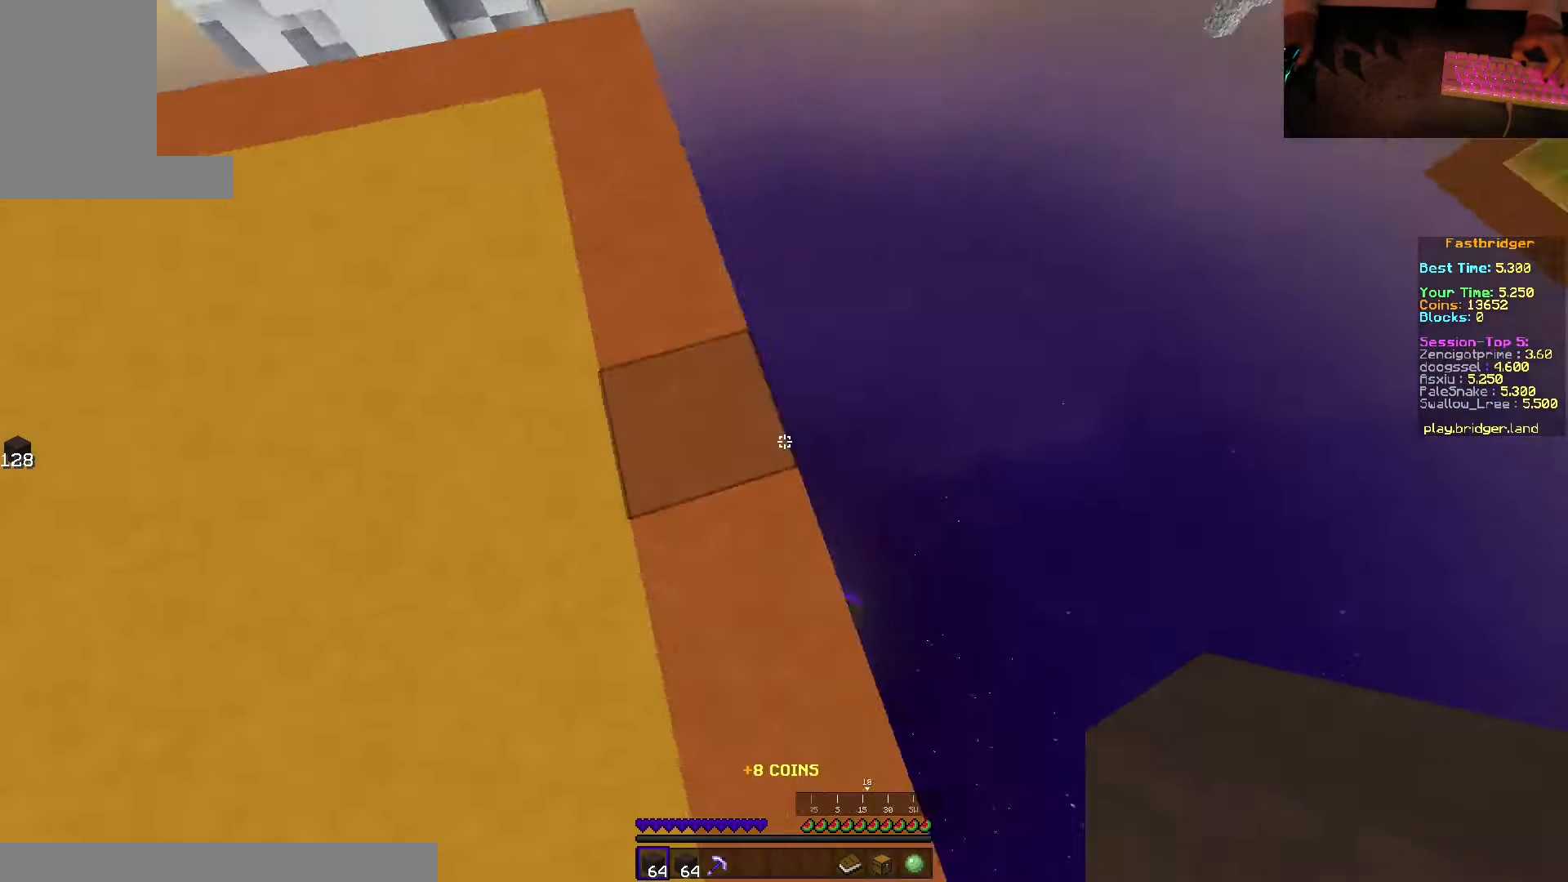
{"keys": ["s", "space"], "mouse": ["right"], "events": [[17, "s", "down"], [317, "mouse_right", "down"], [483, "d", "up"]]}
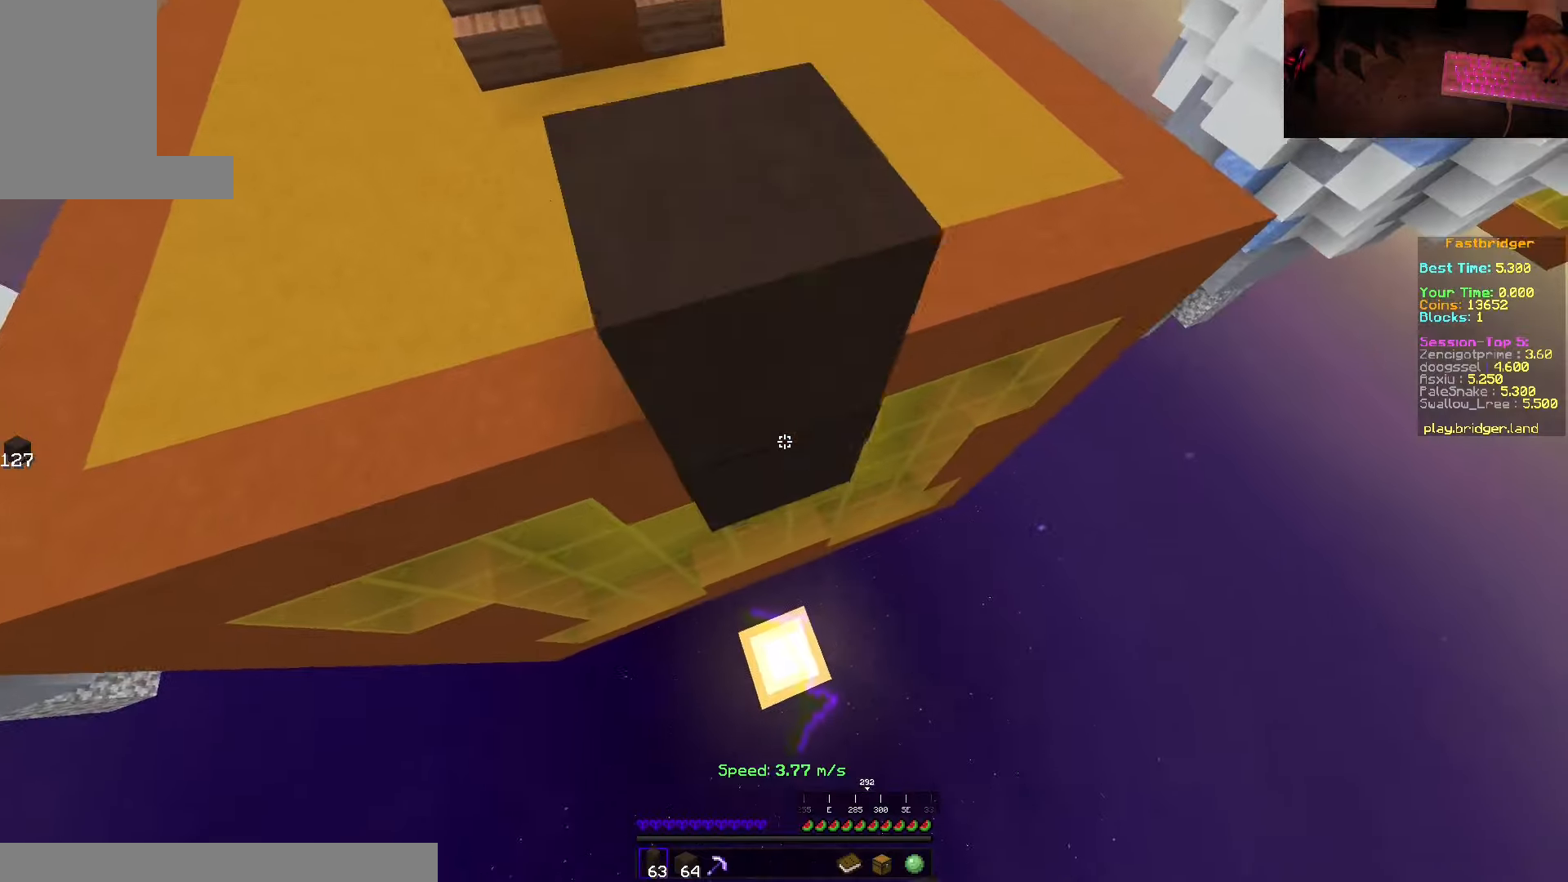
{"keys": ["d", "space", "w"], "mouse": [], "events": [[233, "d", "down"], [383, "s", "up"], [466, "w", "down"], [500, "mouse_right", "up"]]}
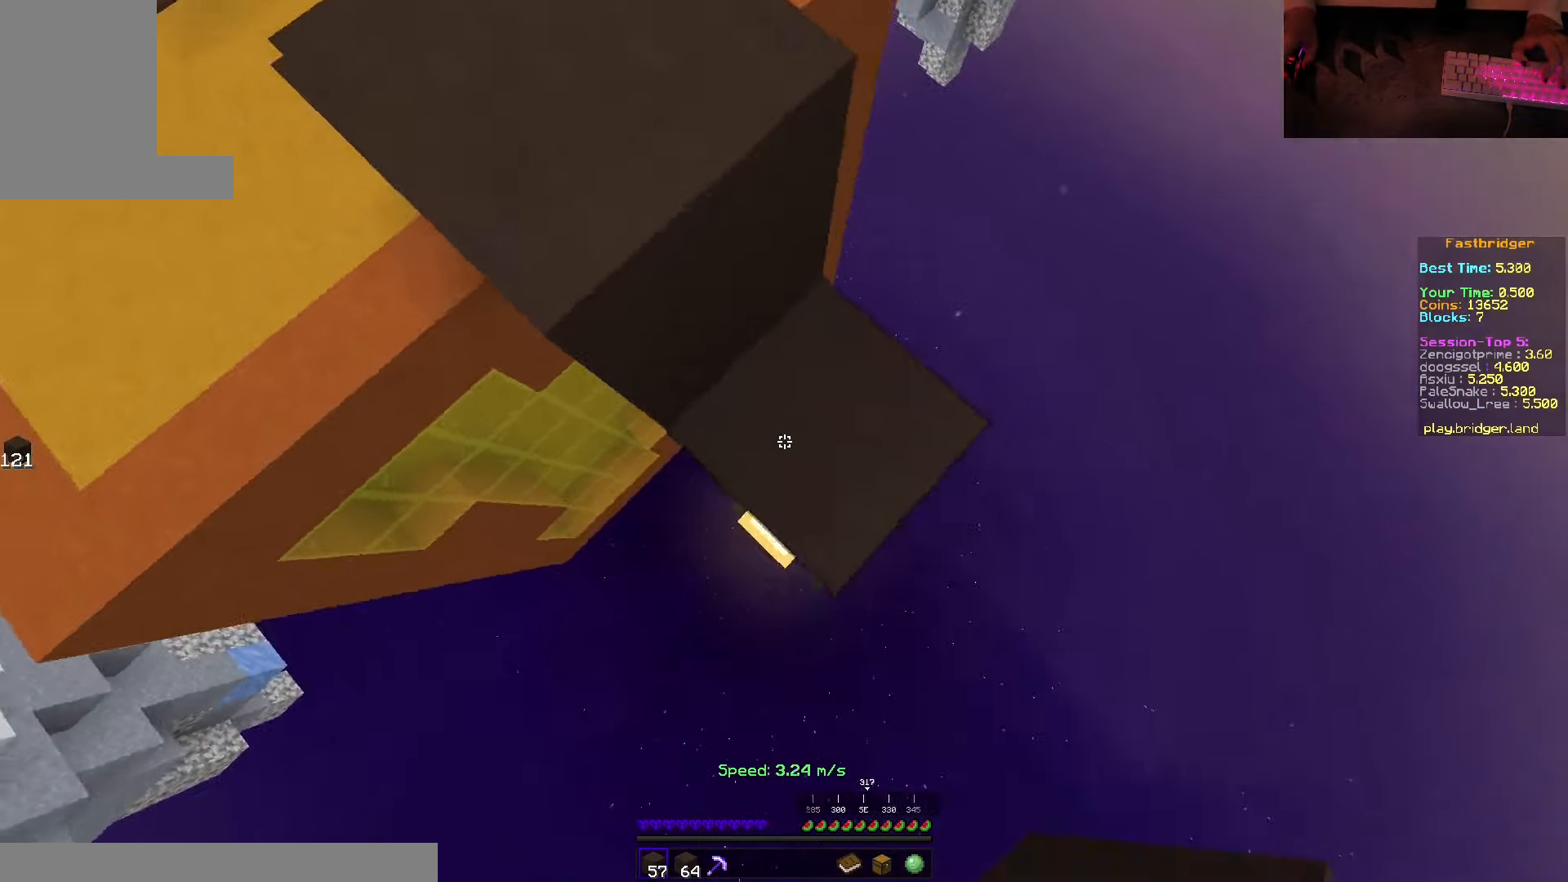
{"keys": ["d", "s", "space"], "mouse": [], "events": [[66, "w", "up"], [116, "s", "down"]]}
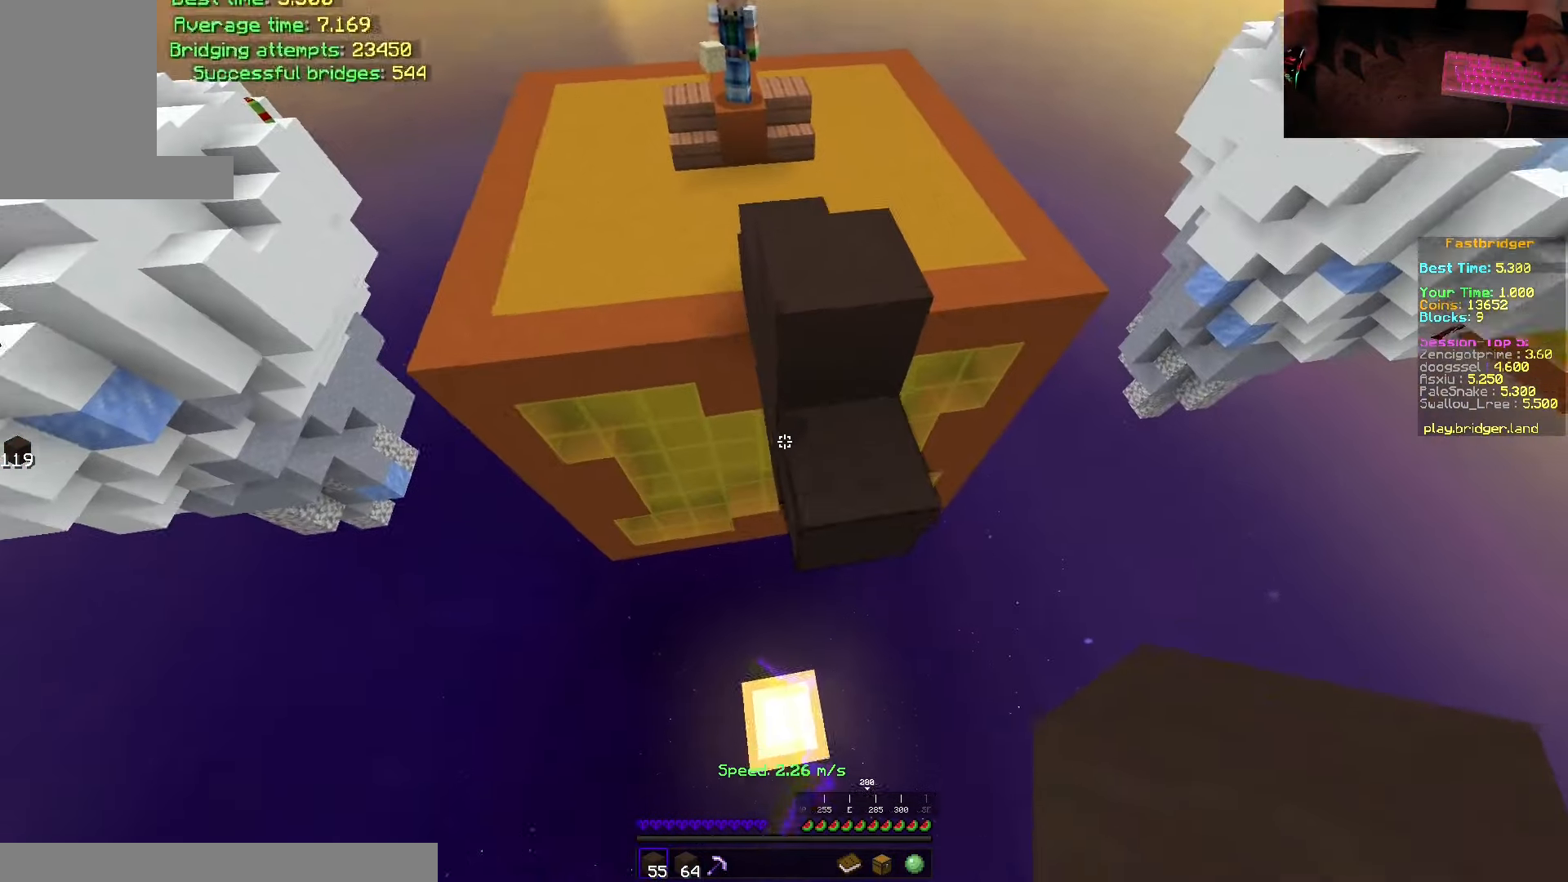
{"keys": ["s", "space"], "mouse": ["right"], "events": [[16, "mouse_right", "down"], [383, "d", "up"]]}